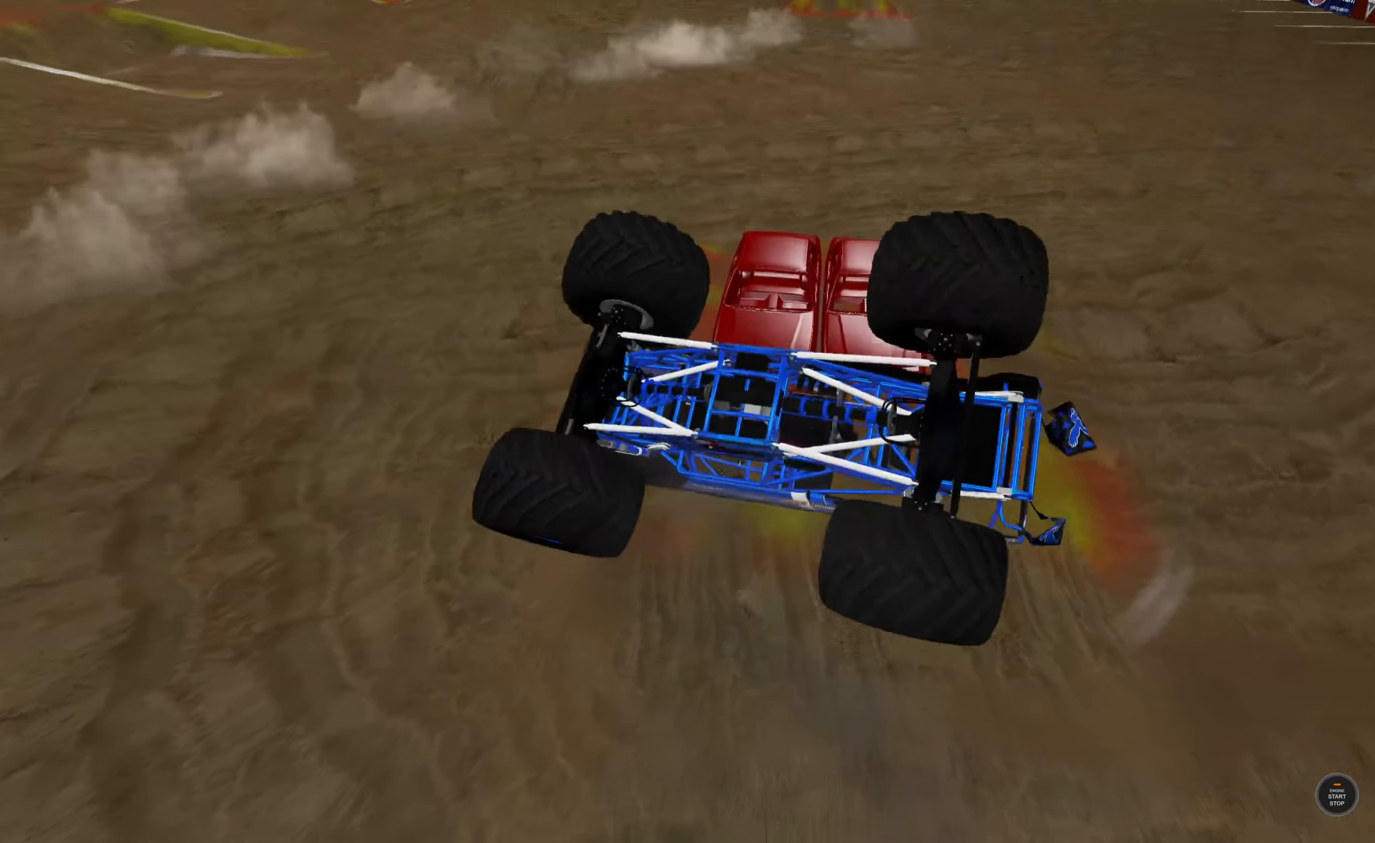
Gameplay with a controller (Xbox layout); each line is a JSON object with the inputs held at the frame after it. "events" lists button and stick changes between this image and that frame as [ms after this image, input, new state], when the widget could be followed in between.
{"buttons": ["L2"], "left_stick": "center", "right_stick": "center", "events": [[100, "L2", "down"]]}
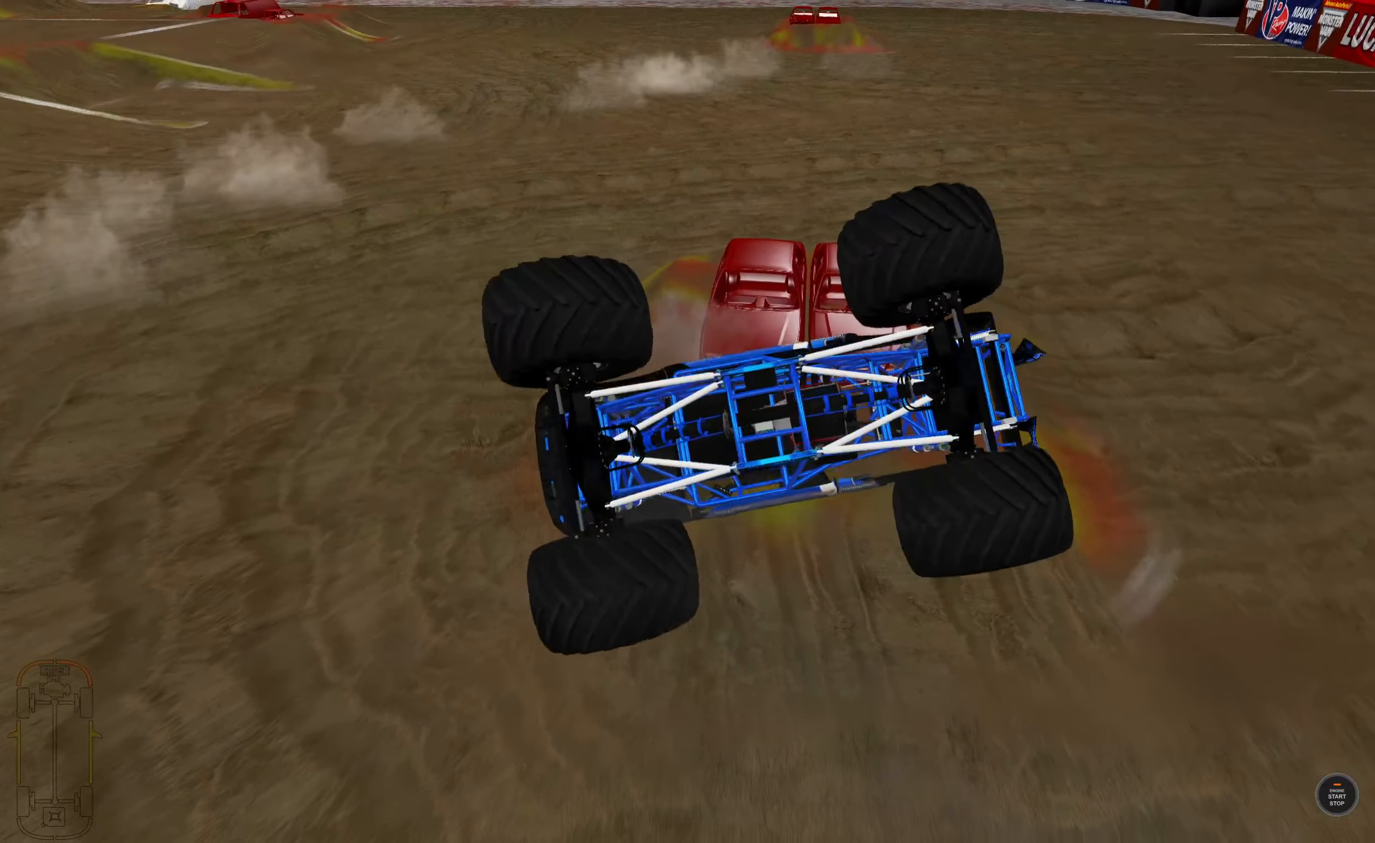
{"buttons": ["L2"], "left_stick": "center", "right_stick": "center", "events": []}
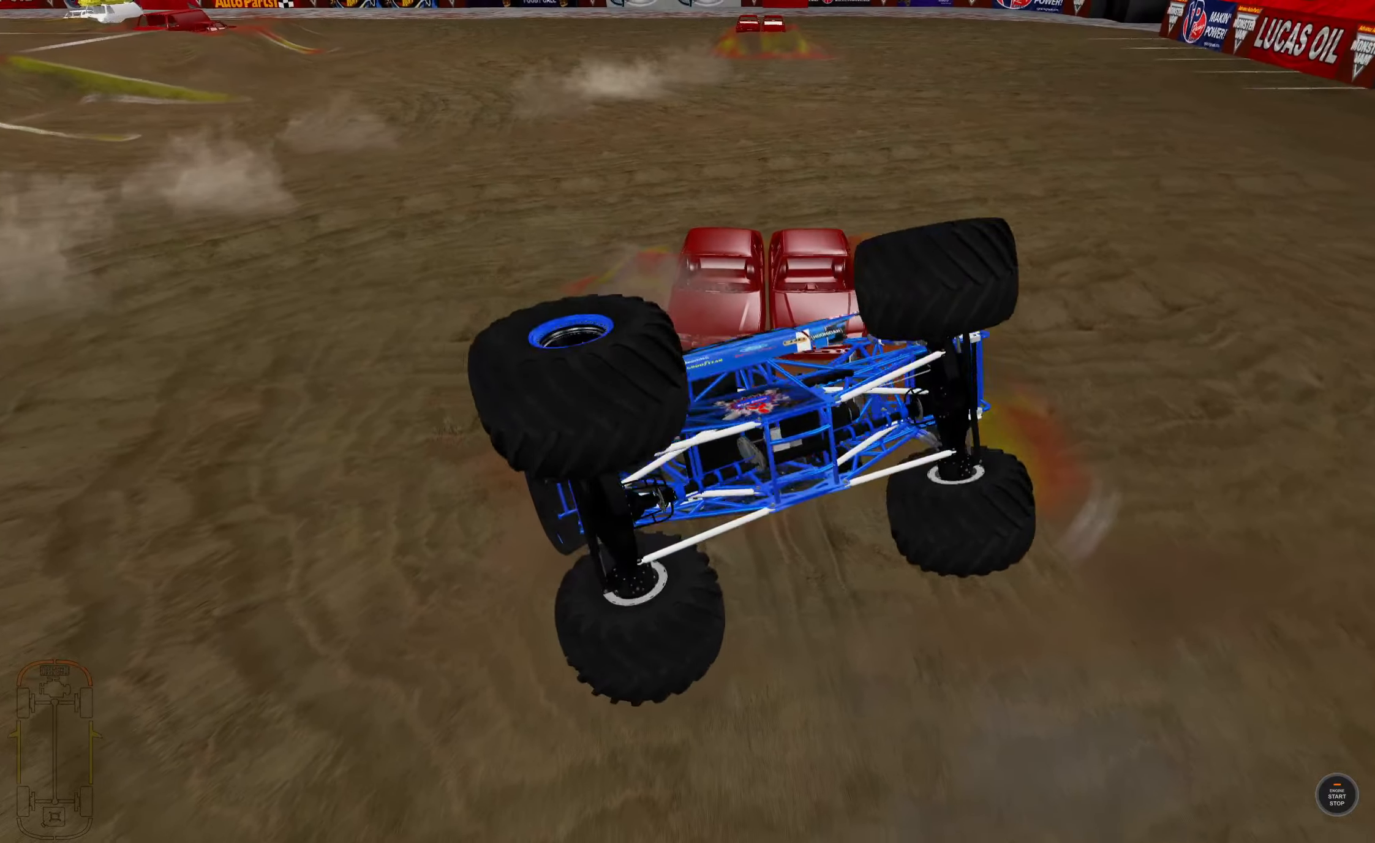
{"buttons": ["L2", "R3"], "left_stick": "right", "right_stick": "center", "events": [[233, "left_stick", "right"], [500, "R3", "down"]]}
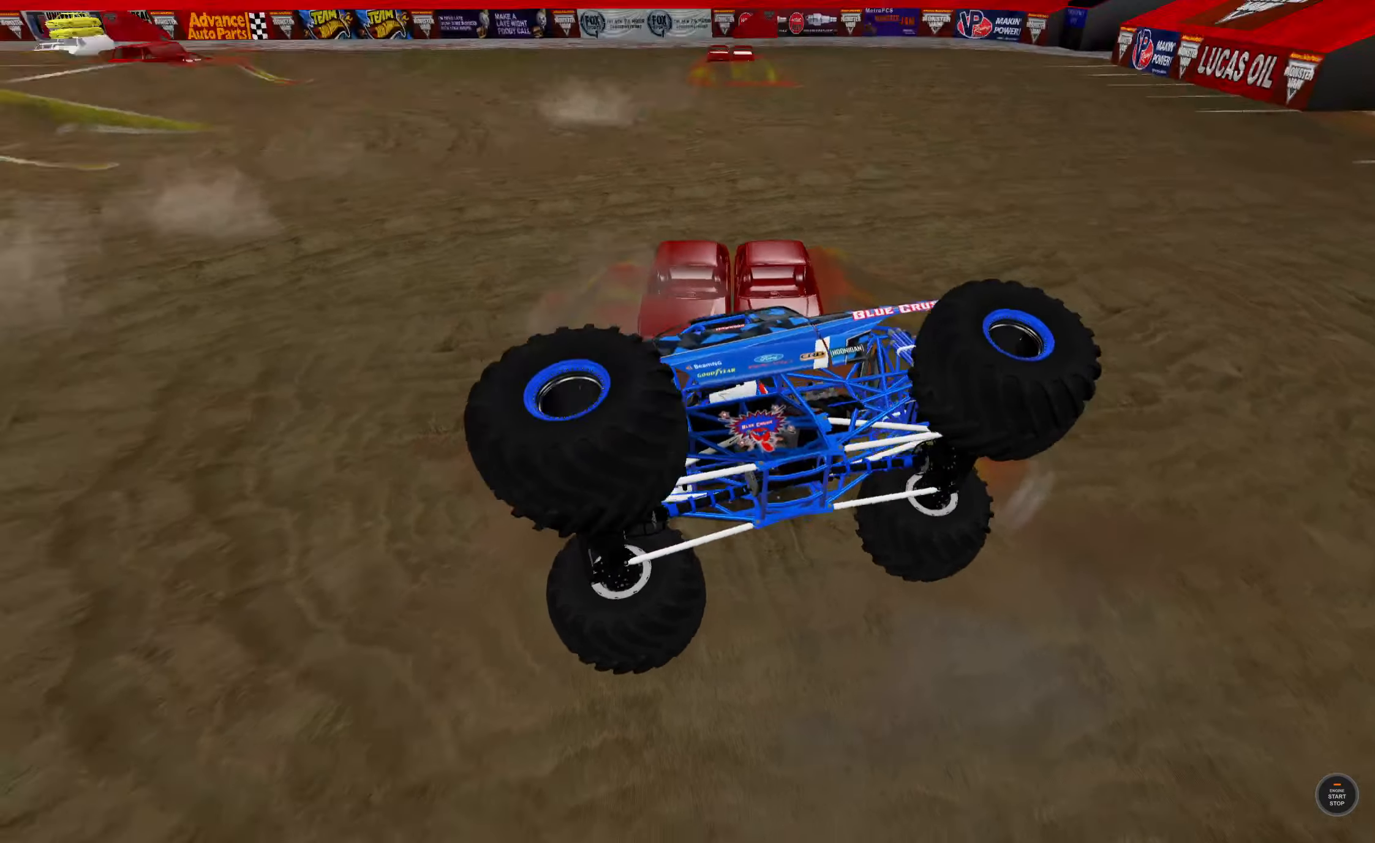
{"buttons": ["L2"], "left_stick": "right", "right_stick": "center", "events": [[133, "R3", "up"]]}
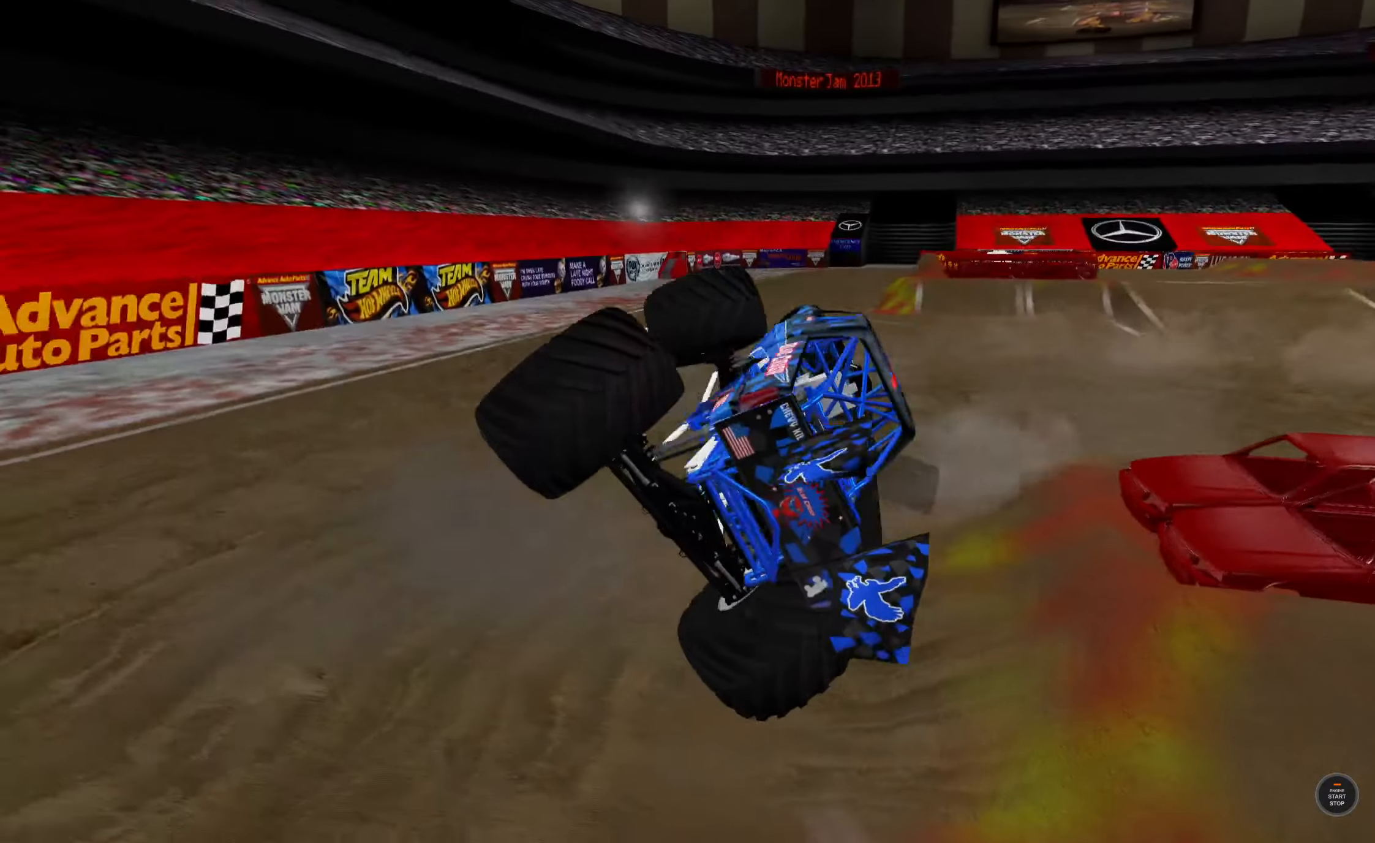
{"buttons": ["L2"], "left_stick": "right", "right_stick": "center", "events": []}
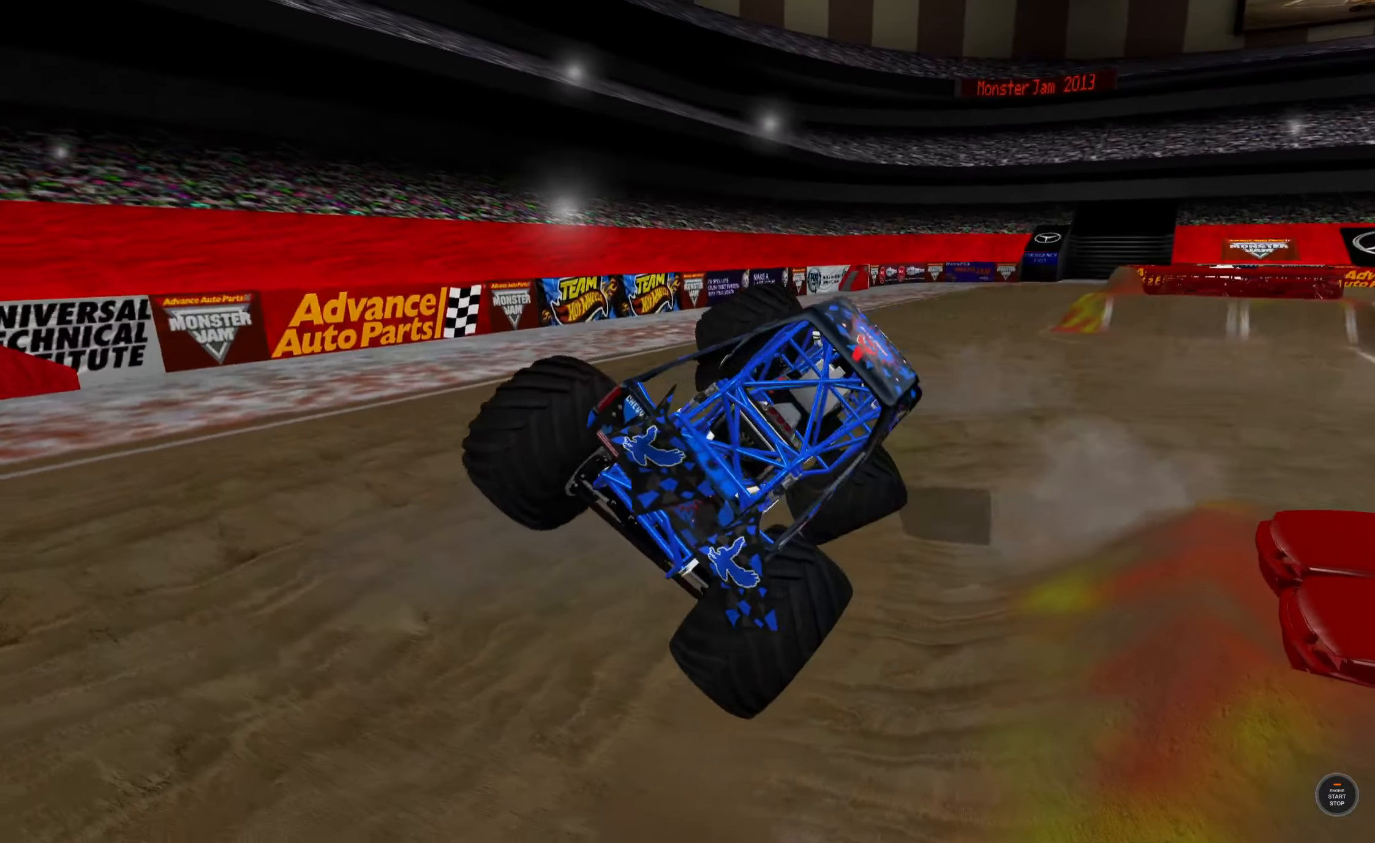
{"buttons": ["L2"], "left_stick": "right", "right_stick": "right", "events": [[17, "right_stick", "right"], [67, "right_stick", "down-right"], [333, "right_stick", "right"]]}
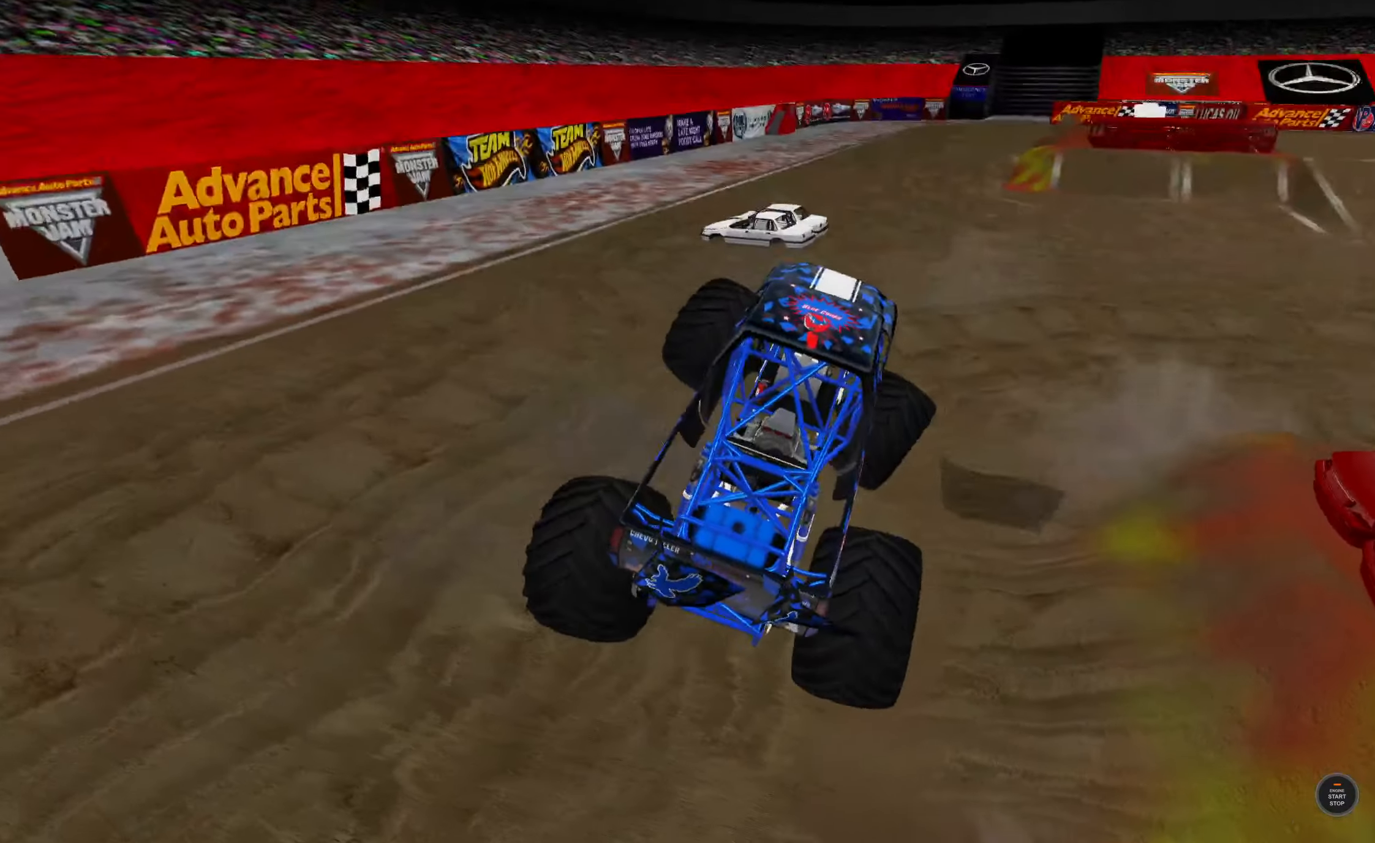
{"buttons": [], "left_stick": "right", "right_stick": "down-right", "events": [[17, "L2", "up"], [117, "right_stick", "center"], [334, "R3", "down"], [367, "right_stick", "down"], [434, "R3", "up"], [484, "right_stick", "down-right"]]}
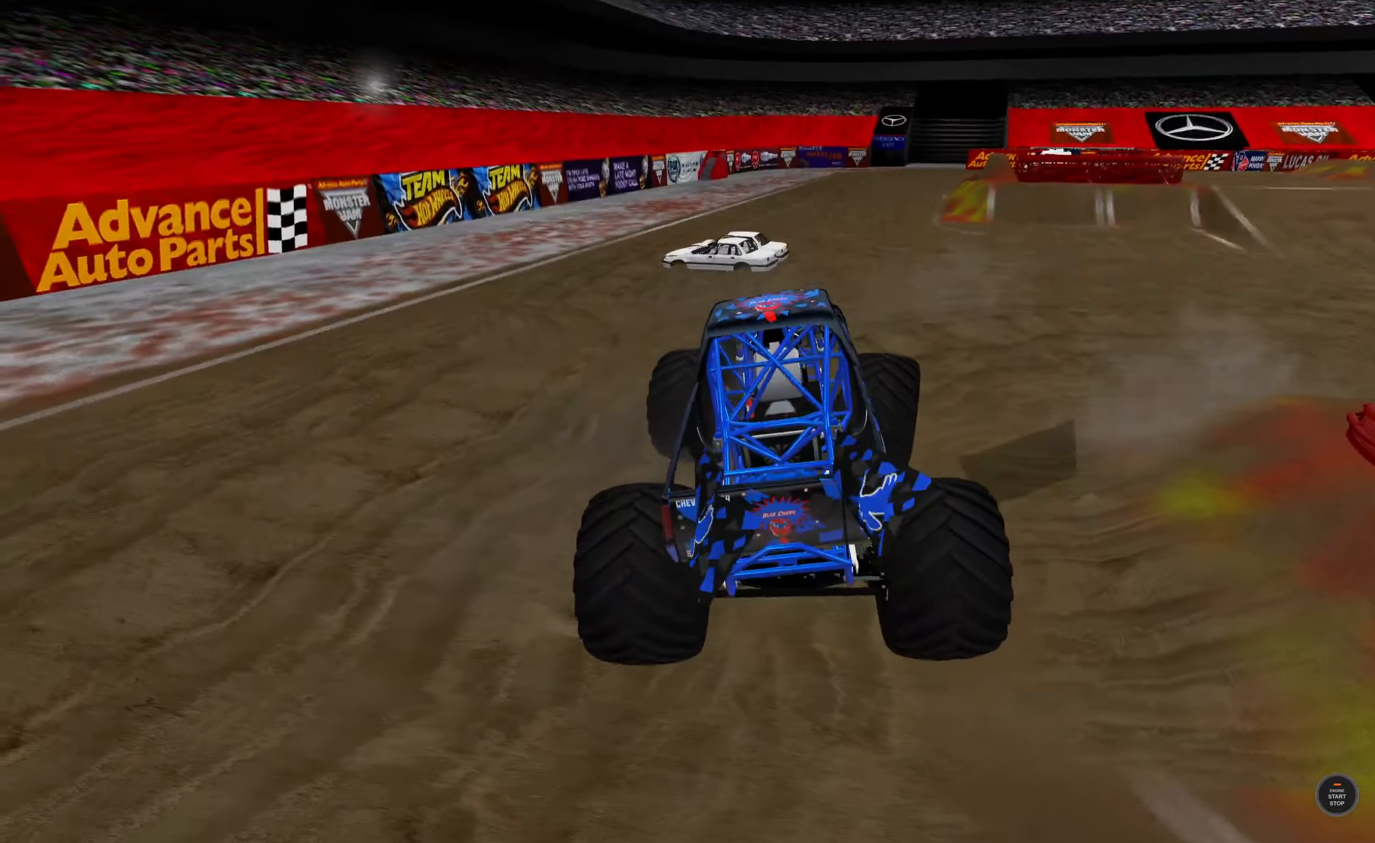
{"buttons": [], "left_stick": "right", "right_stick": "center", "events": [[84, "right_stick", "center"], [317, "X", "down"], [434, "X", "up"]]}
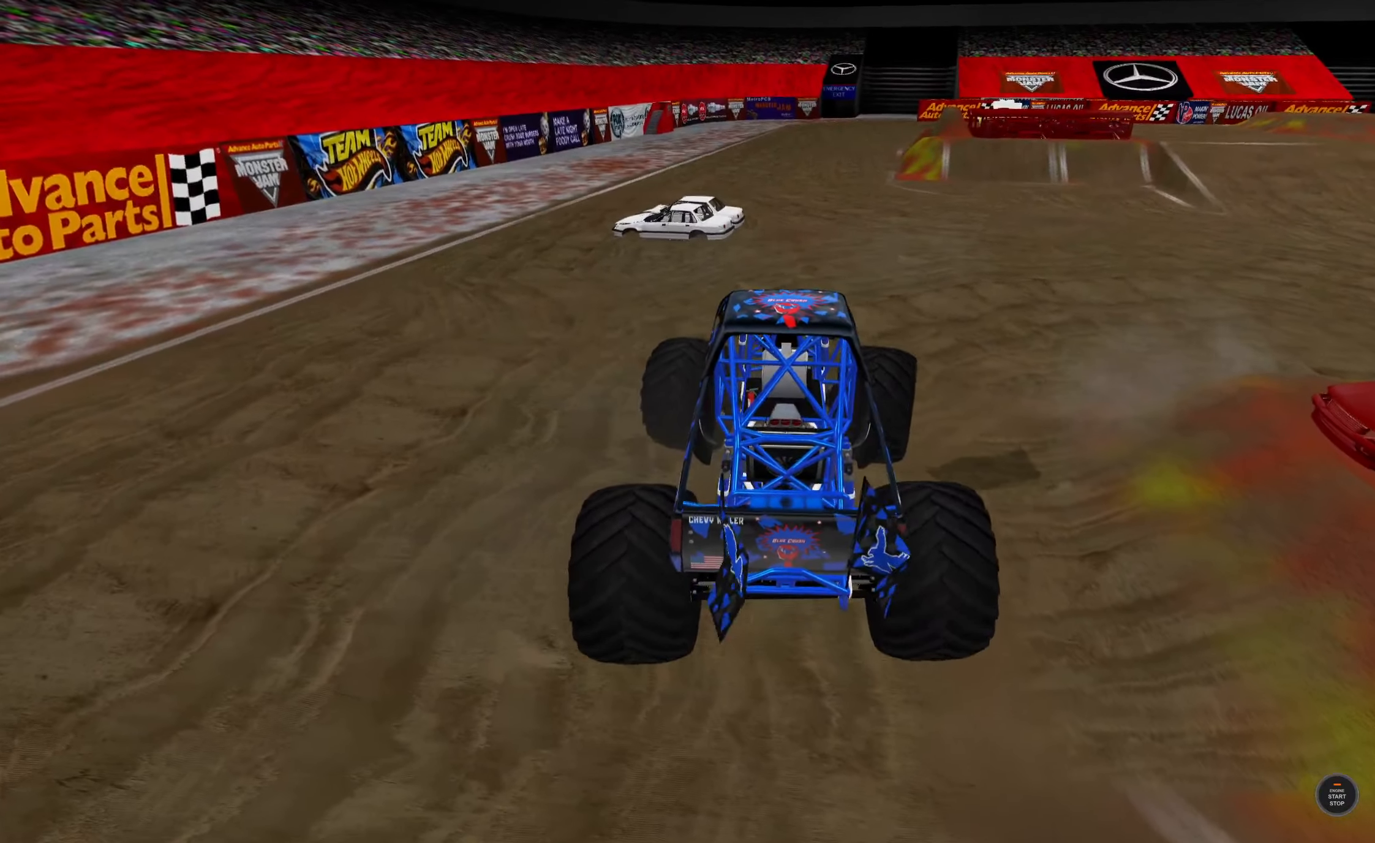
{"buttons": ["R1", "R2"], "left_stick": "right", "right_stick": "down-right", "events": [[284, "R1", "down"], [317, "right_stick", "right"], [367, "right_stick", "down-right"], [484, "R2", "down"]]}
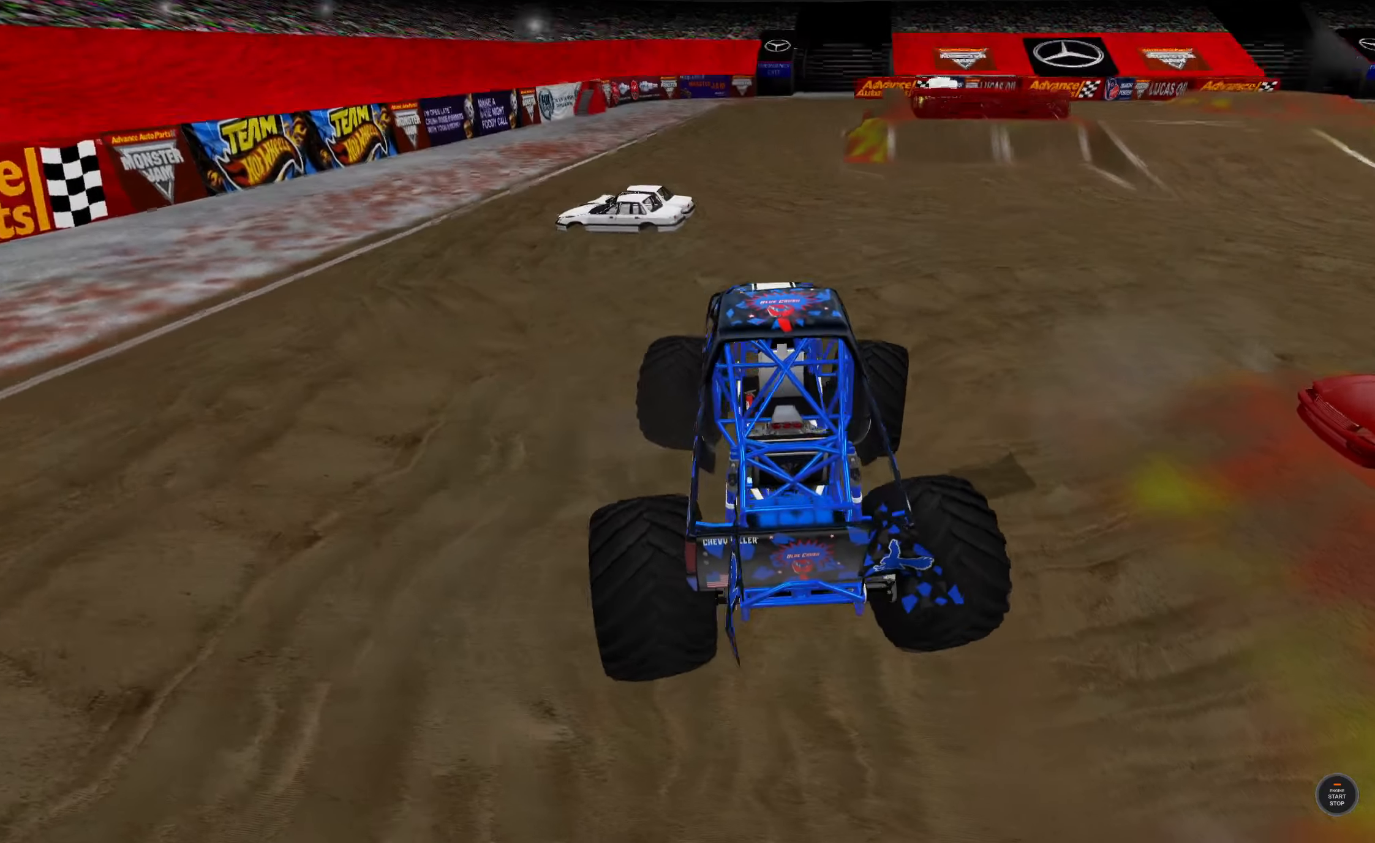
{"buttons": ["R1", "R2"], "left_stick": "right", "right_stick": "down-right", "events": [[167, "right_stick", "center"], [400, "right_stick", "down"], [500, "right_stick", "down-right"]]}
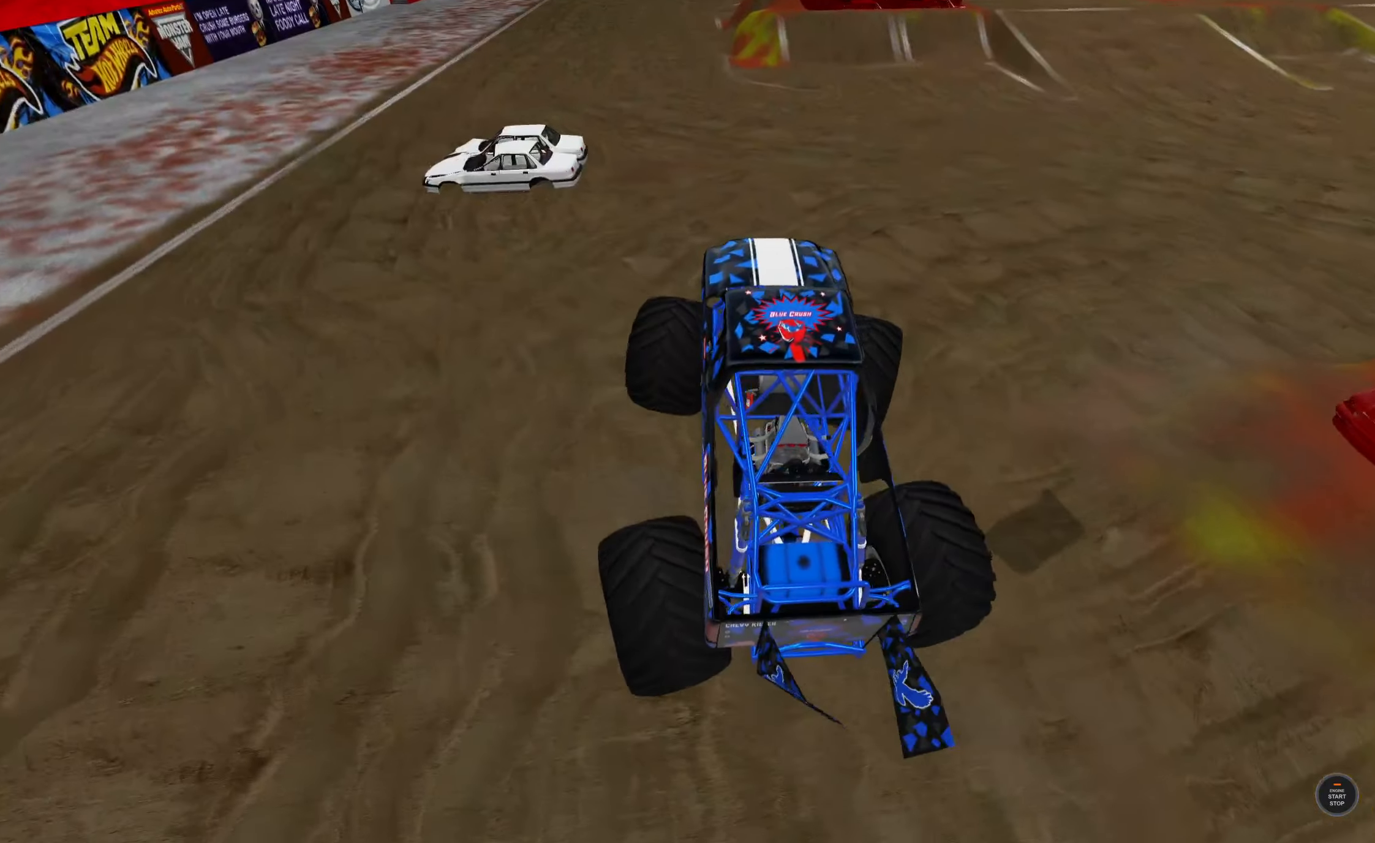
{"buttons": ["R1", "R2"], "left_stick": "right", "right_stick": "center", "events": [[450, "right_stick", "center"]]}
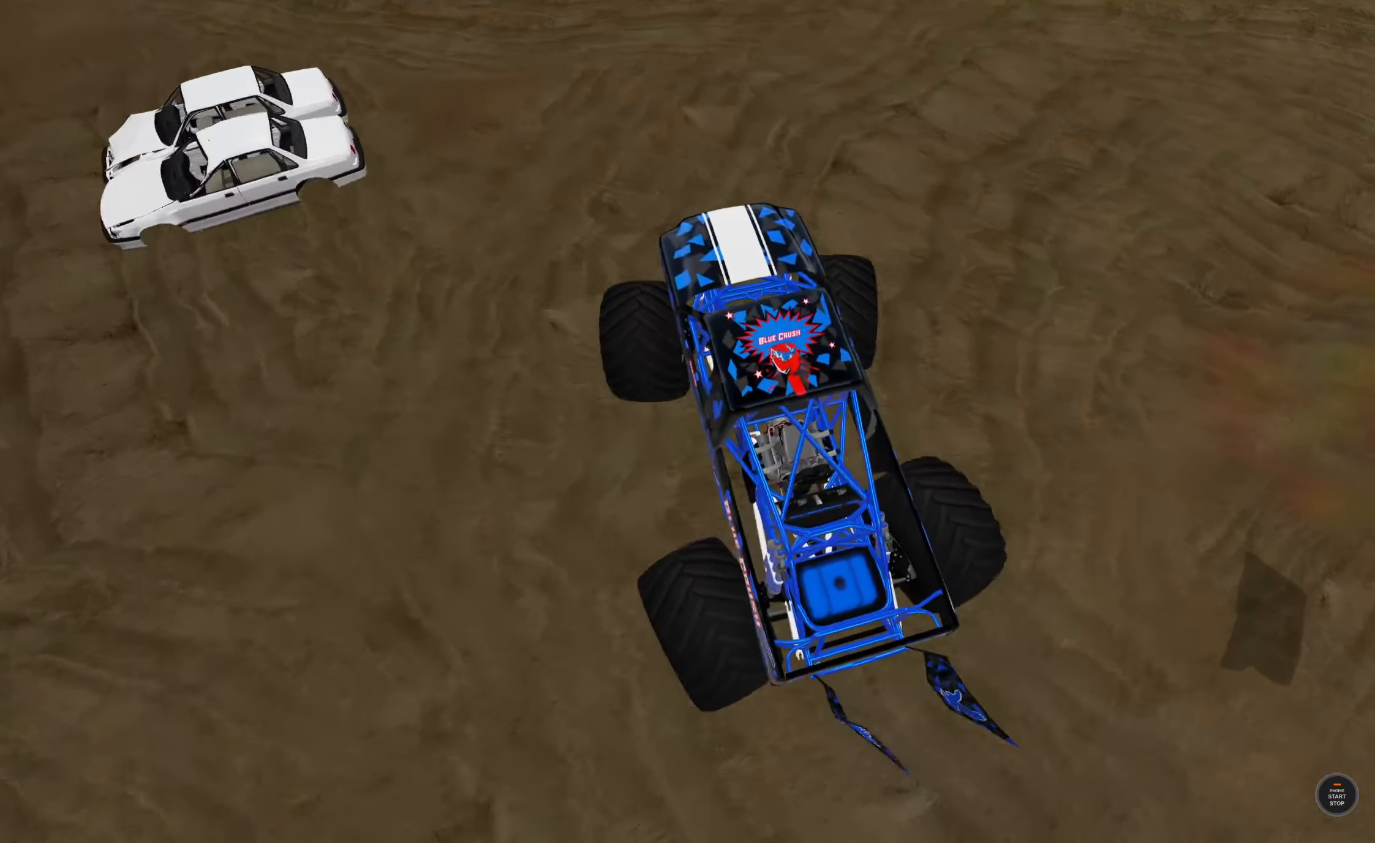
{"buttons": ["A", "R2"], "left_stick": "right", "right_stick": "center", "events": [[50, "R1", "up"], [450, "A", "down"]]}
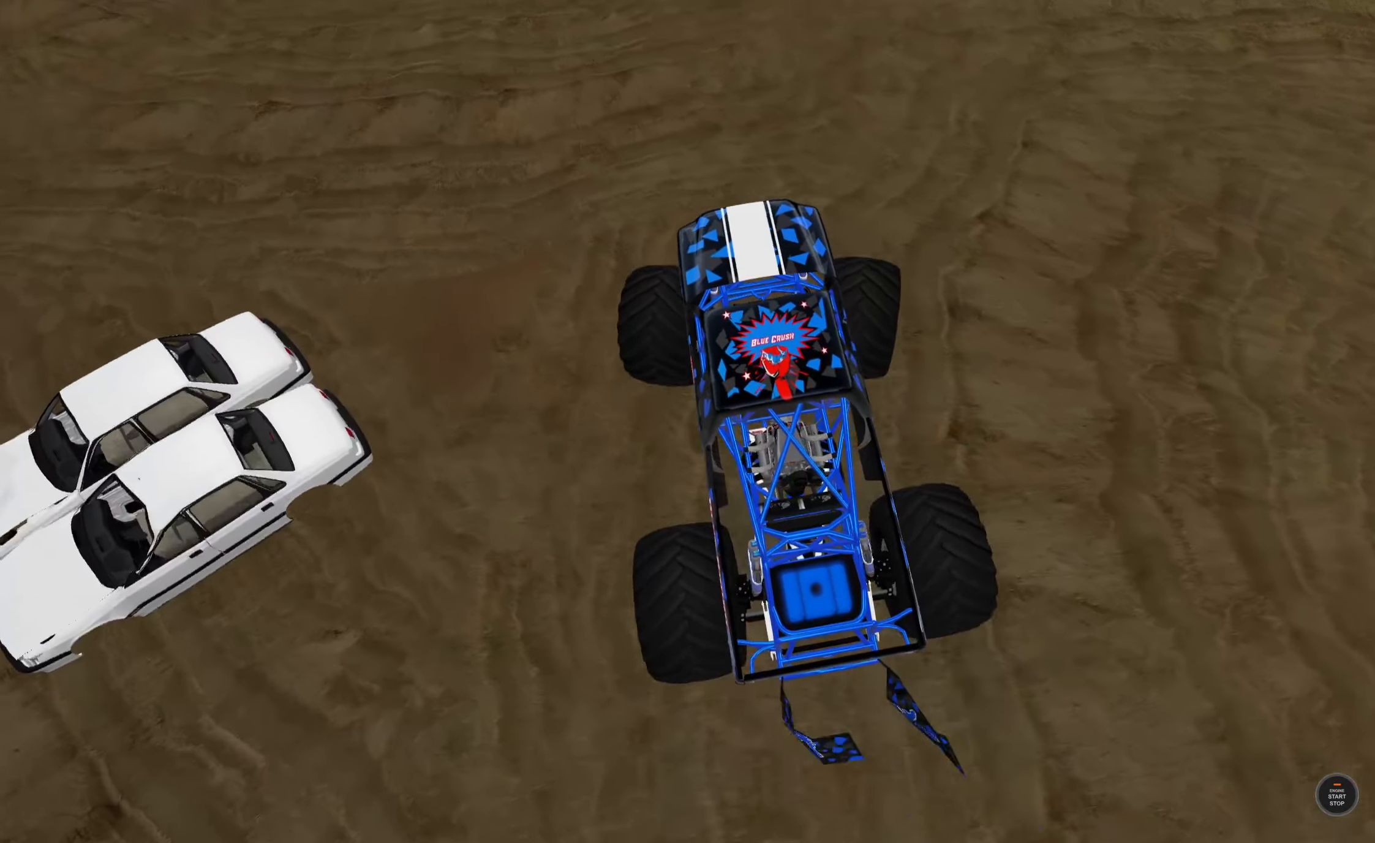
{"buttons": ["R2"], "left_stick": "right", "right_stick": "center", "events": [[67, "A", "up"]]}
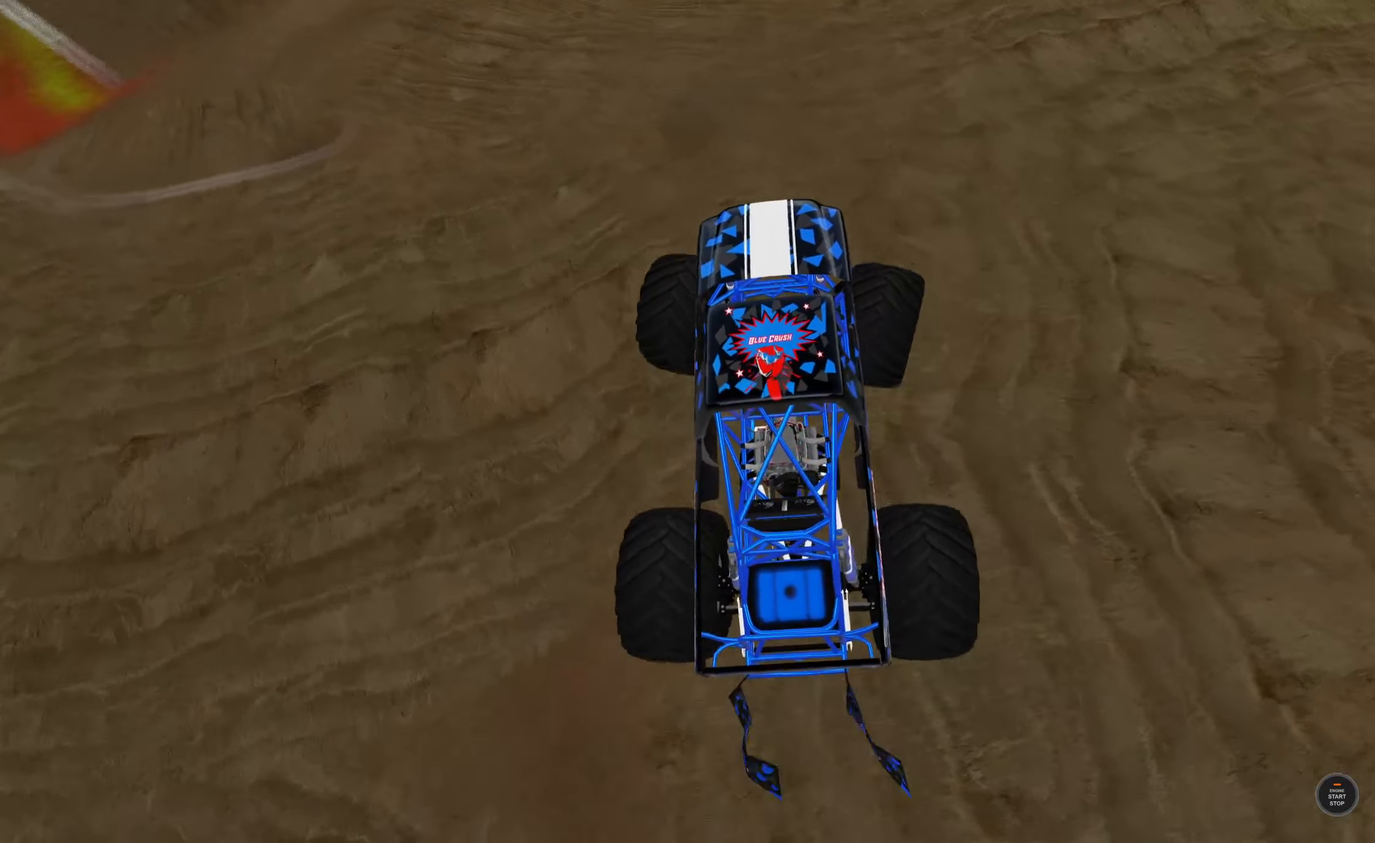
{"buttons": ["R2"], "left_stick": "right", "right_stick": "center", "events": []}
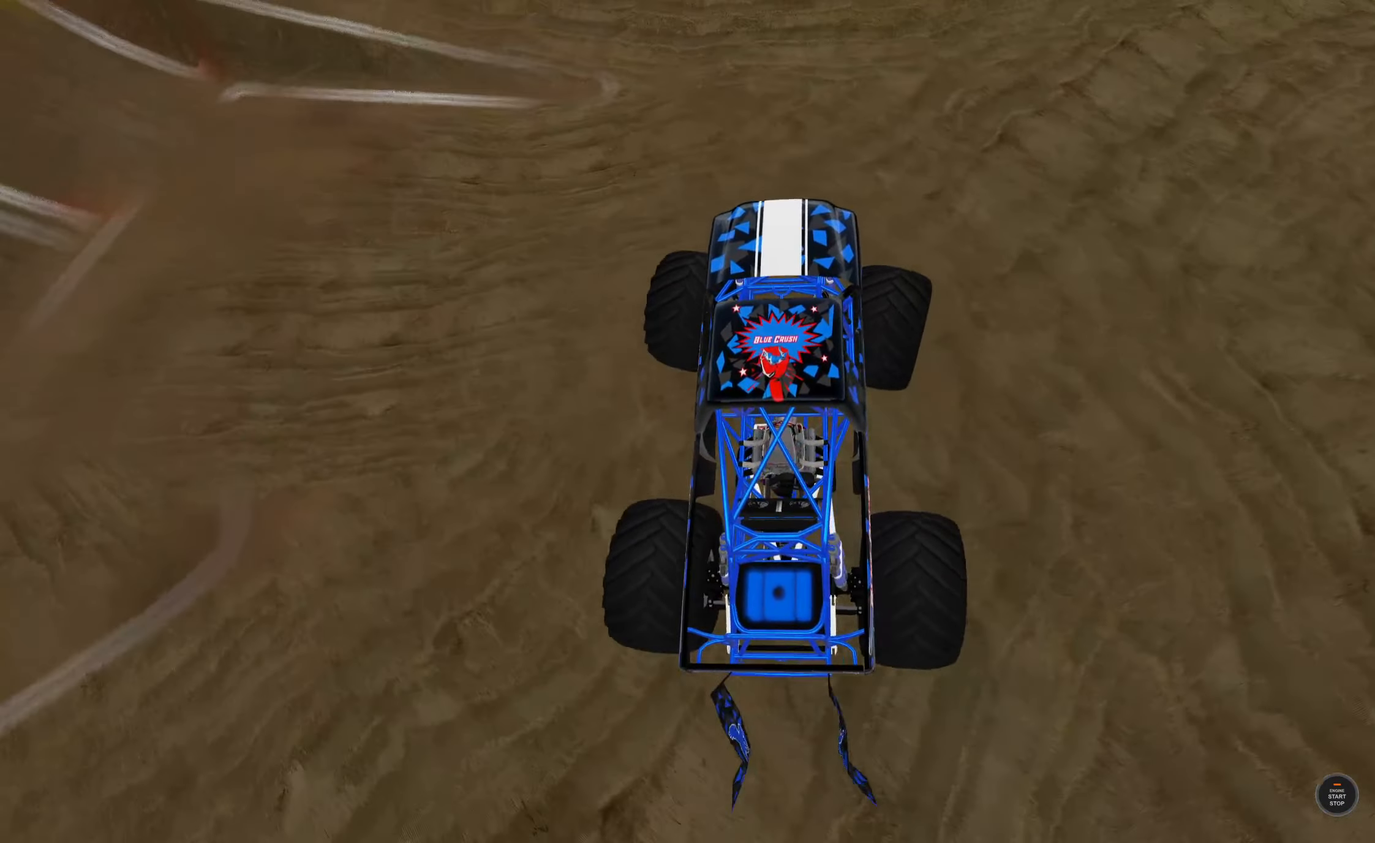
{"buttons": ["R2"], "left_stick": "right", "right_stick": "right", "events": [[267, "right_stick", "right"]]}
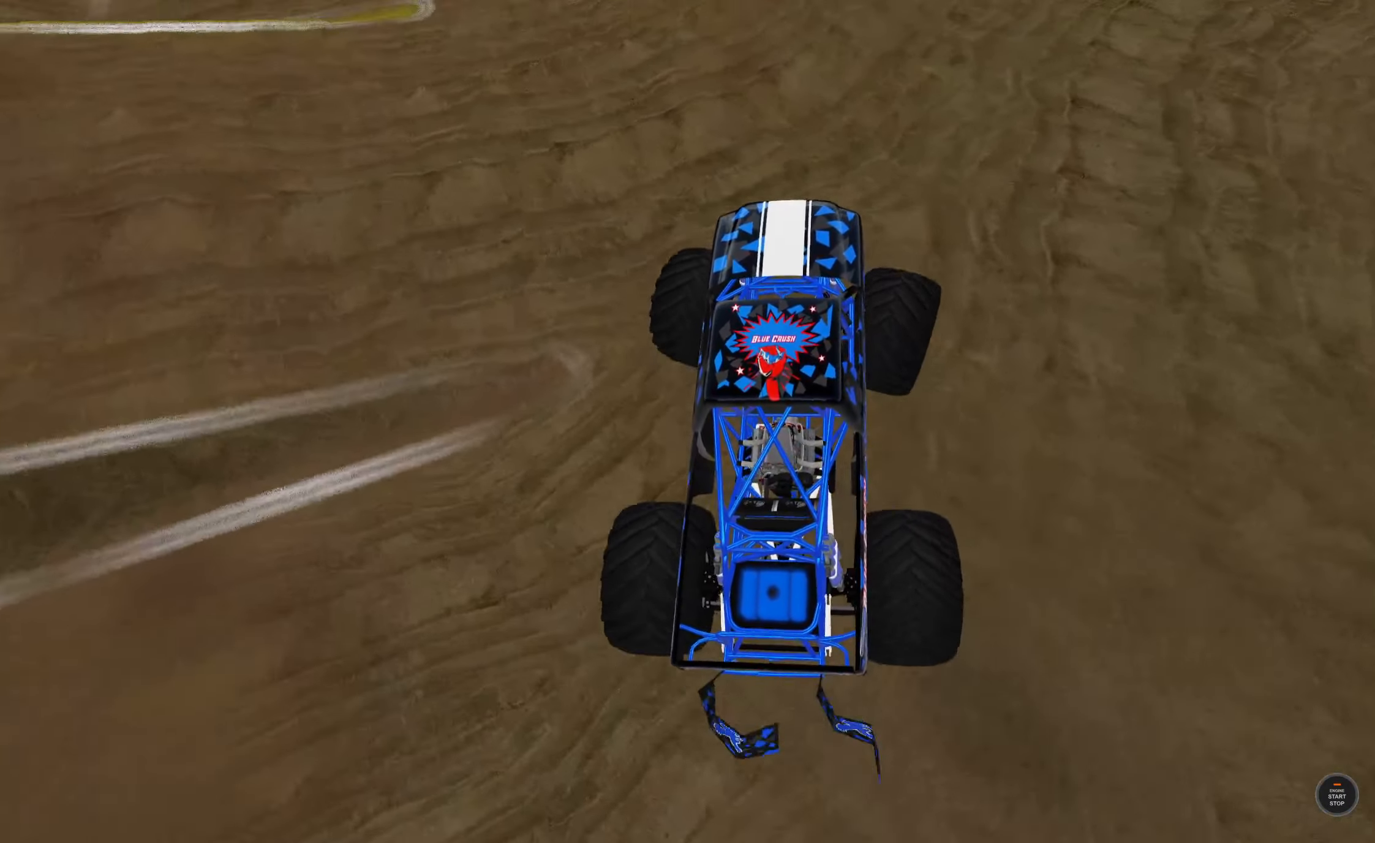
{"buttons": ["R2"], "left_stick": "center", "right_stick": "center", "events": [[17, "left_stick", "center"], [84, "right_stick", "center"]]}
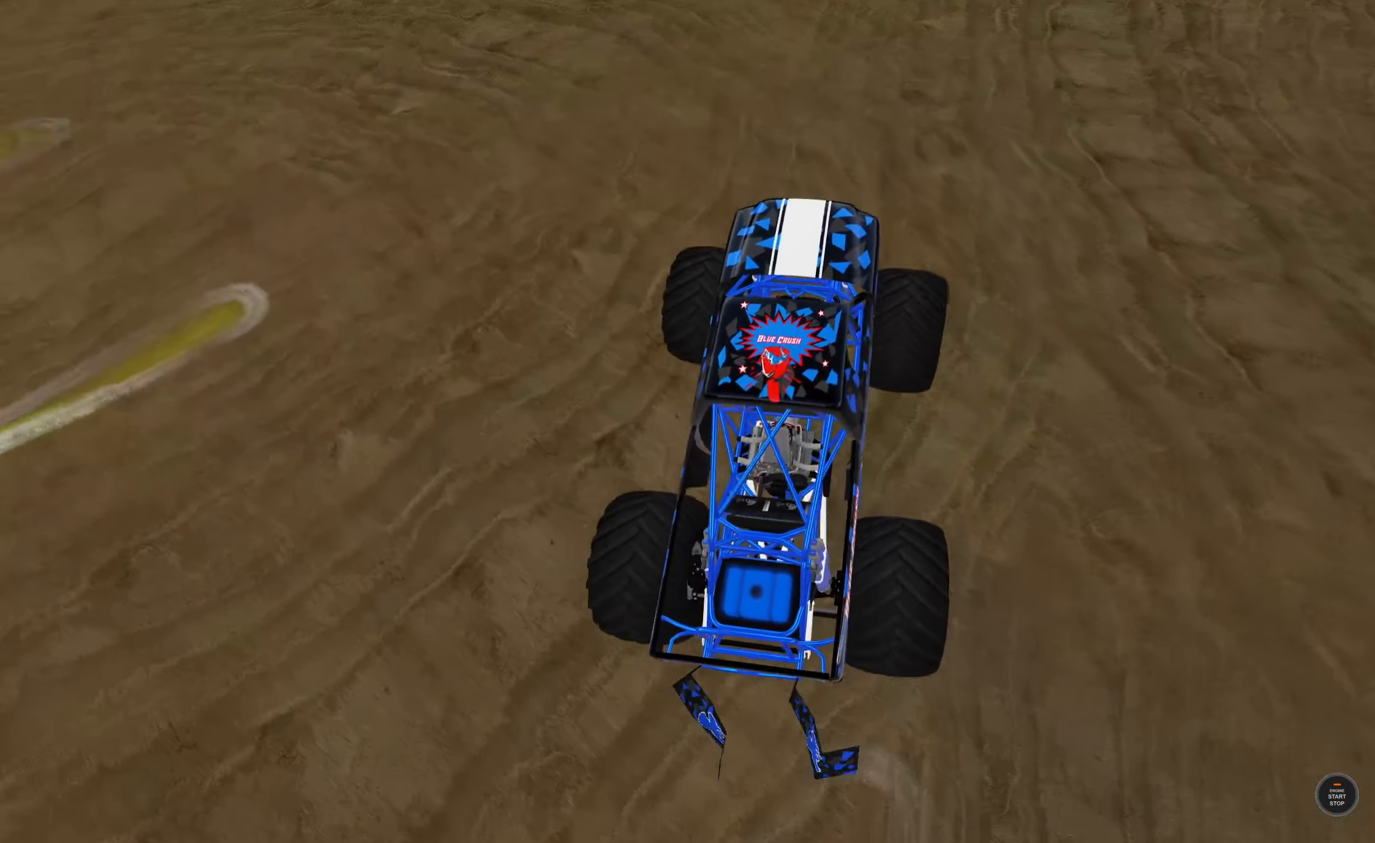
{"buttons": ["R2"], "left_stick": "left", "right_stick": "right", "events": [[134, "left_stick", "left"], [134, "right_stick", "right"]]}
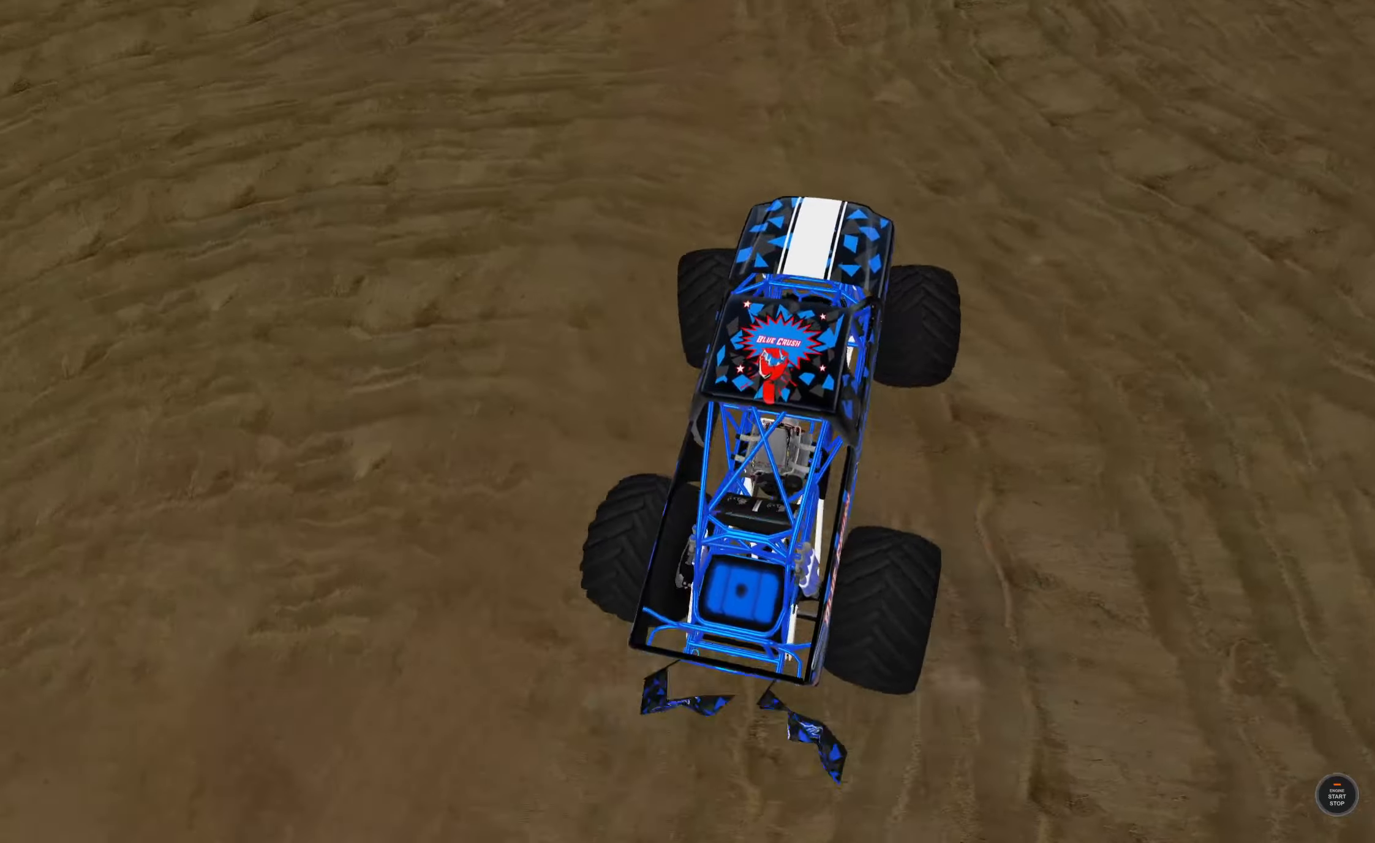
{"buttons": ["R2"], "left_stick": "left", "right_stick": "right", "events": []}
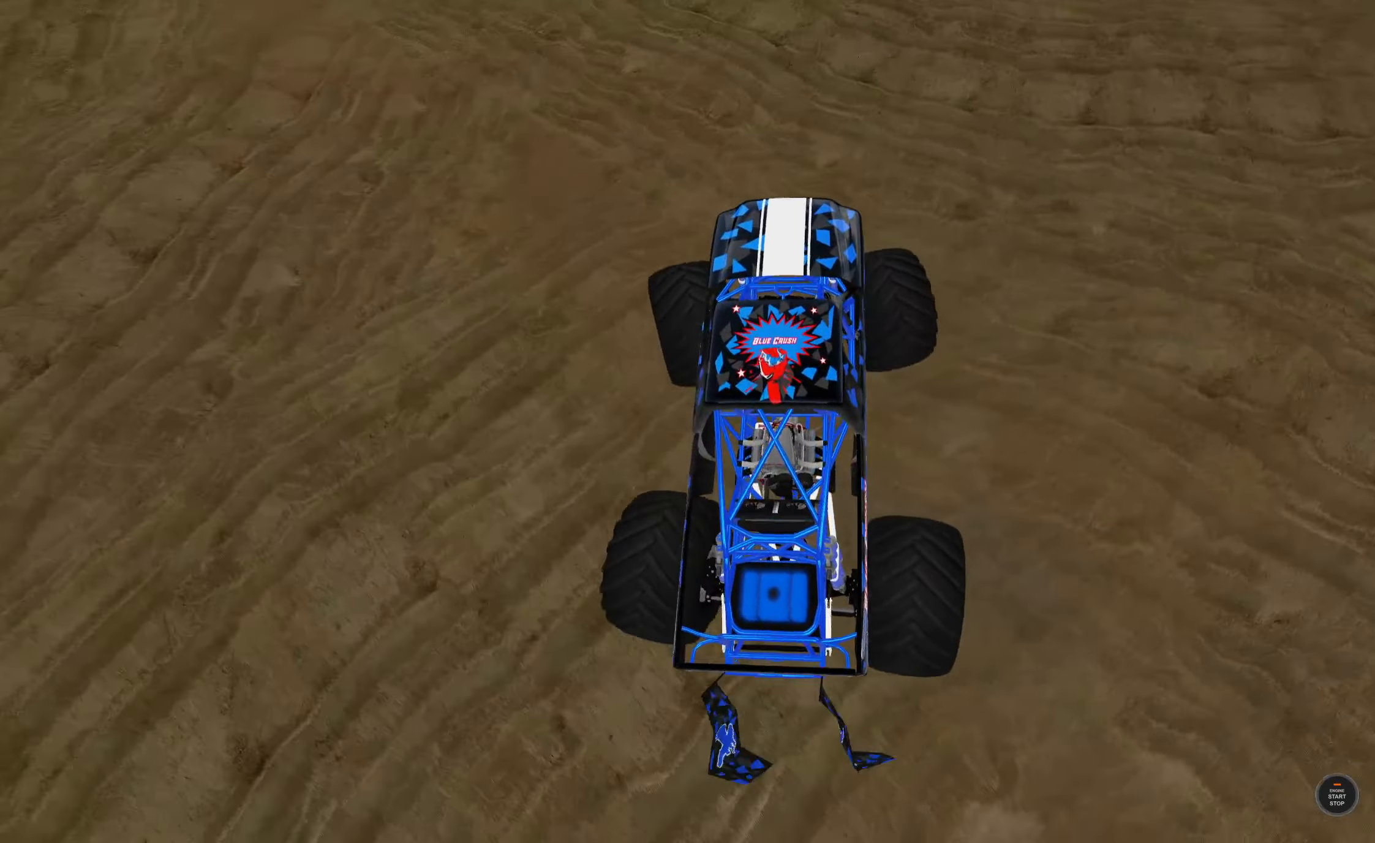
{"buttons": ["R2"], "left_stick": "left", "right_stick": "center", "events": [[50, "right_stick", "center"]]}
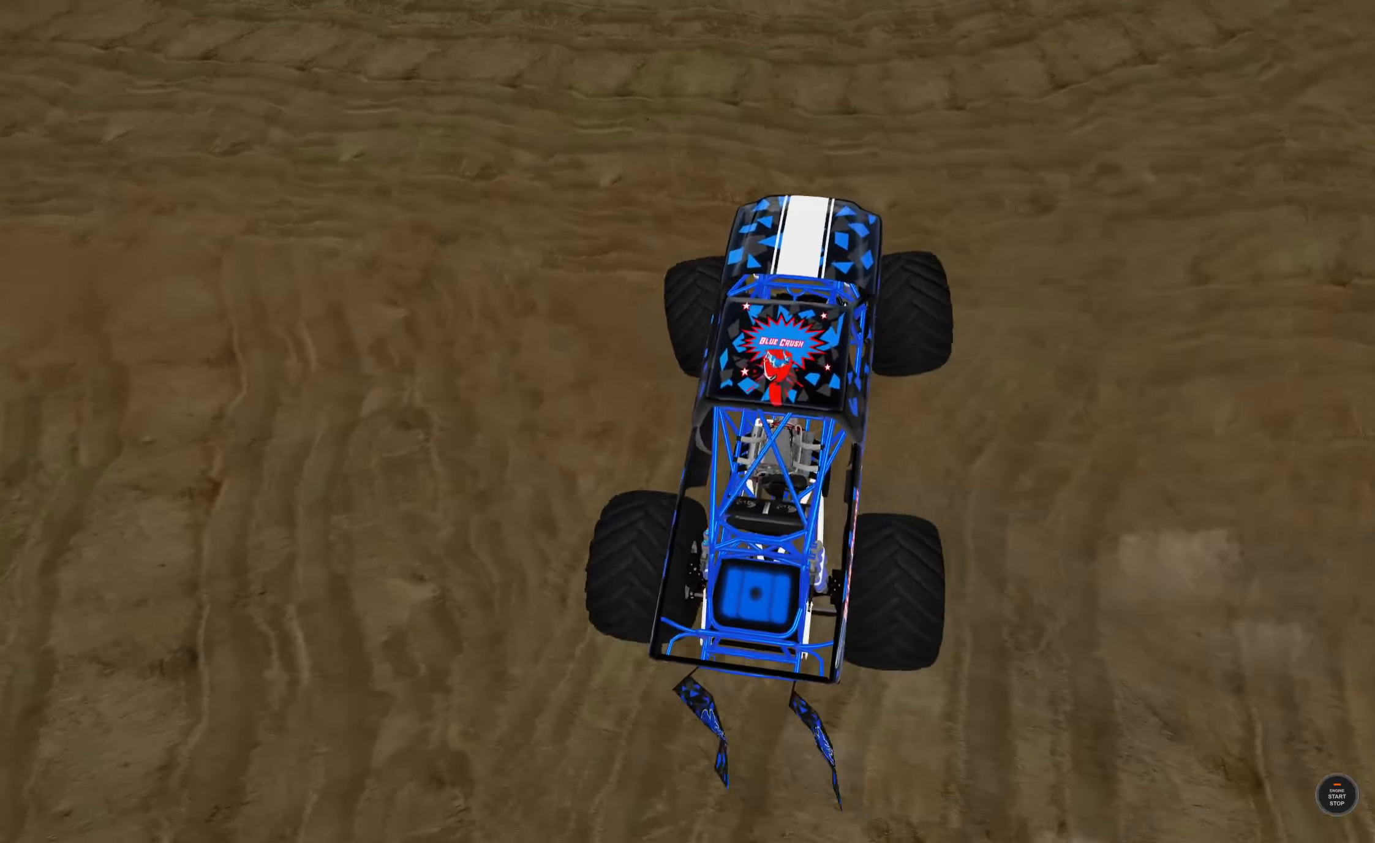
{"buttons": ["R2"], "left_stick": "left", "right_stick": "center", "events": []}
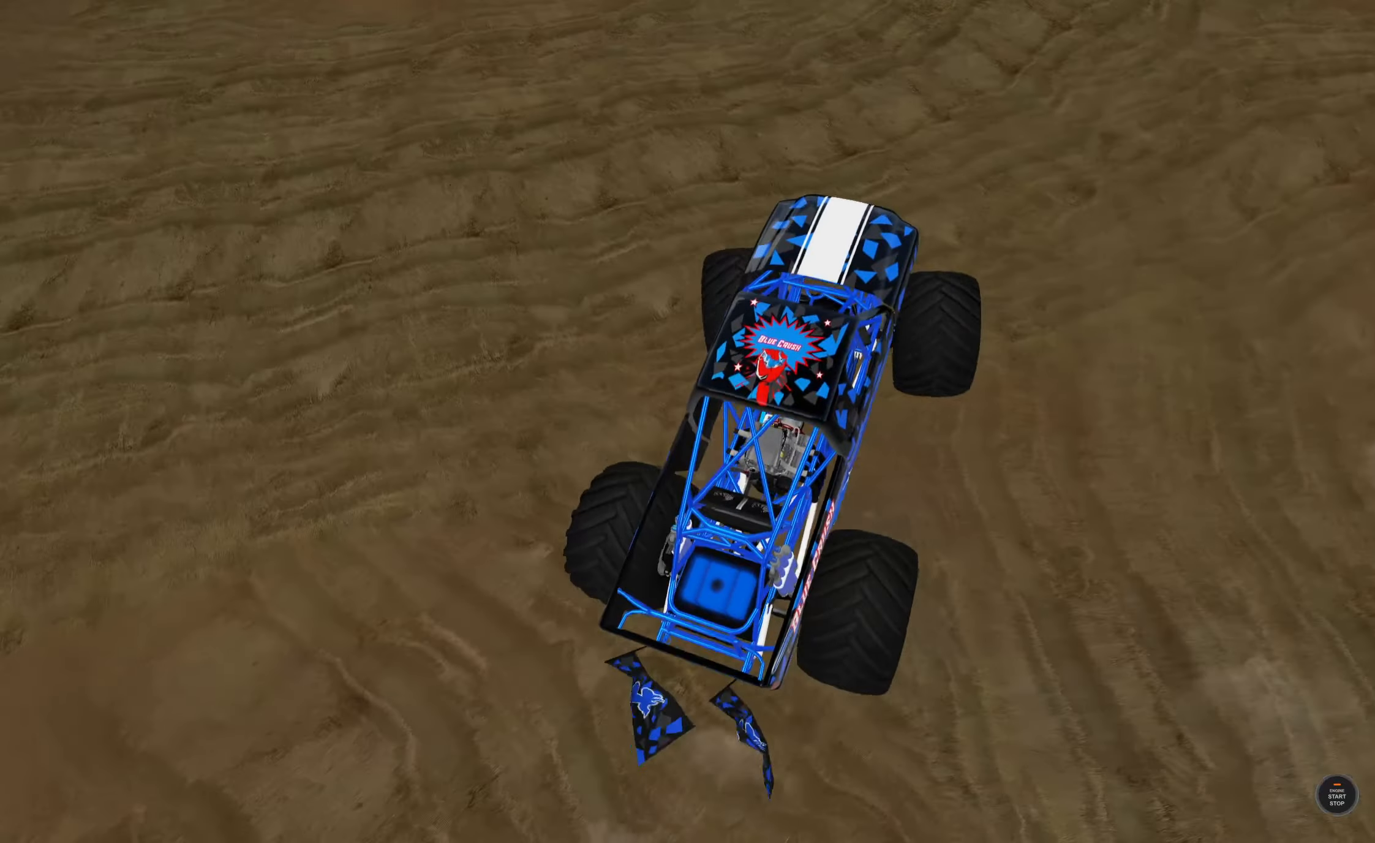
{"buttons": [], "left_stick": "left", "right_stick": "center", "events": [[150, "R3", "down"], [233, "R3", "up"], [500, "R2", "up"]]}
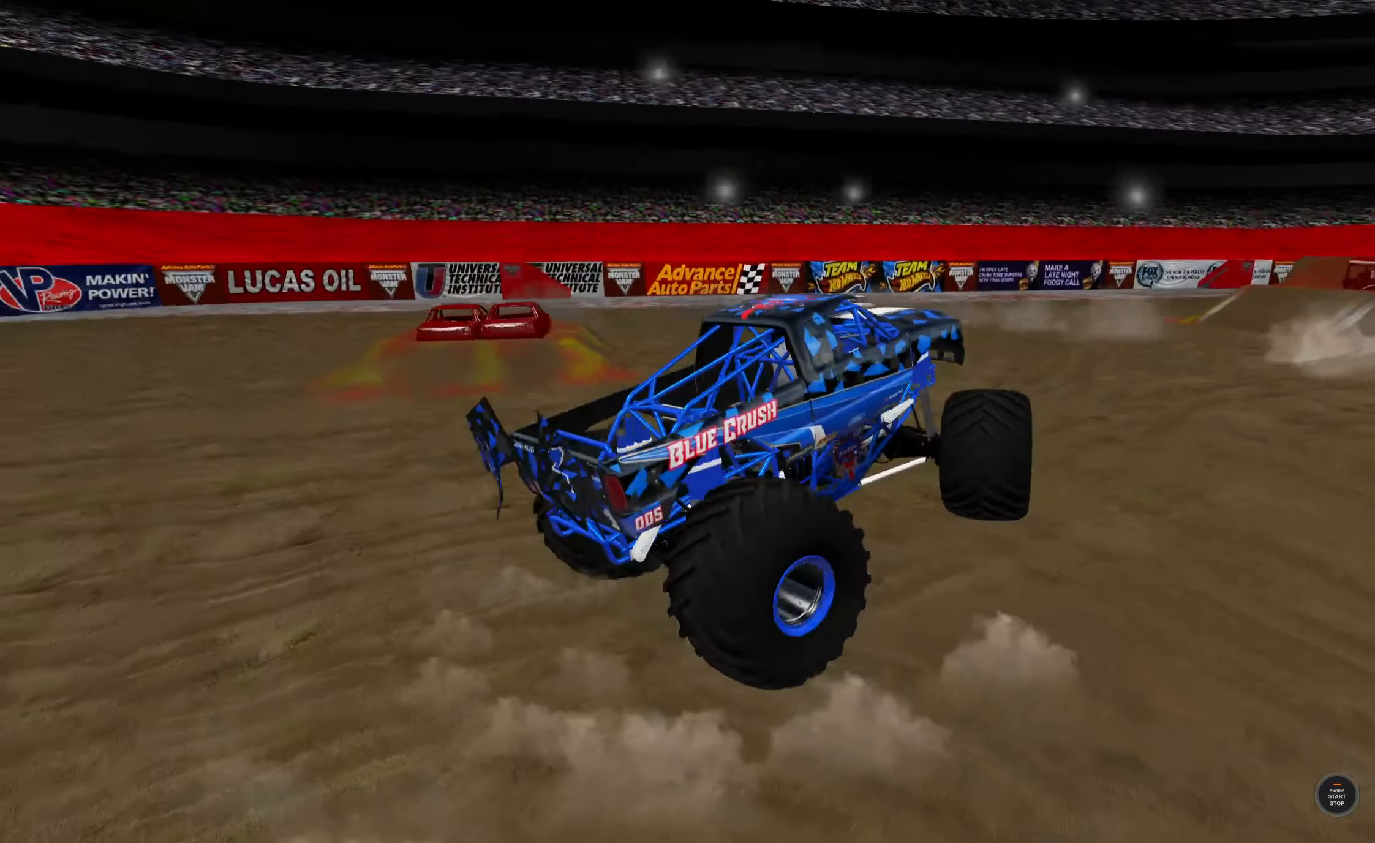
{"buttons": [], "left_stick": "left", "right_stick": "center", "events": []}
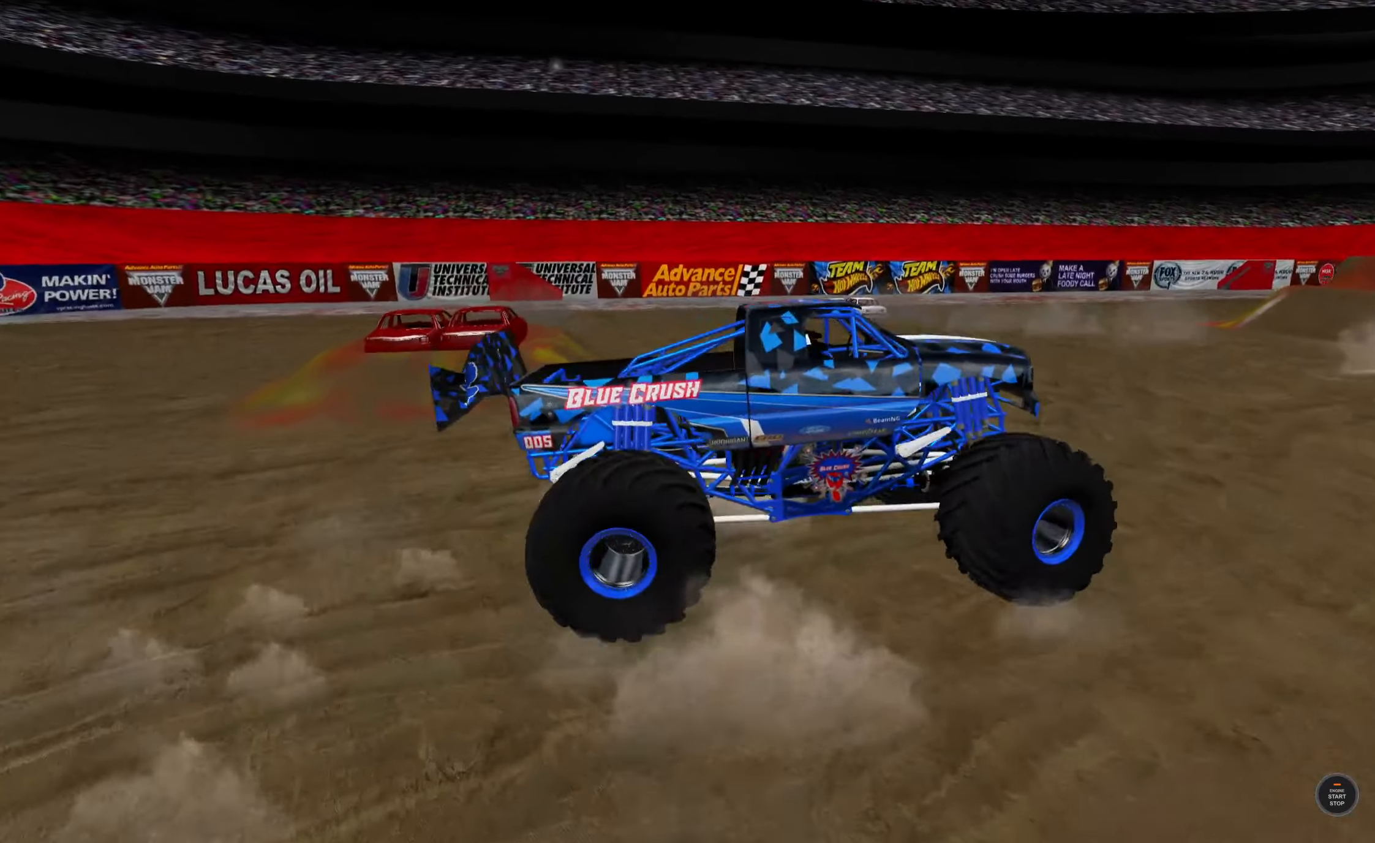
{"buttons": [], "left_stick": "left", "right_stick": "center", "events": []}
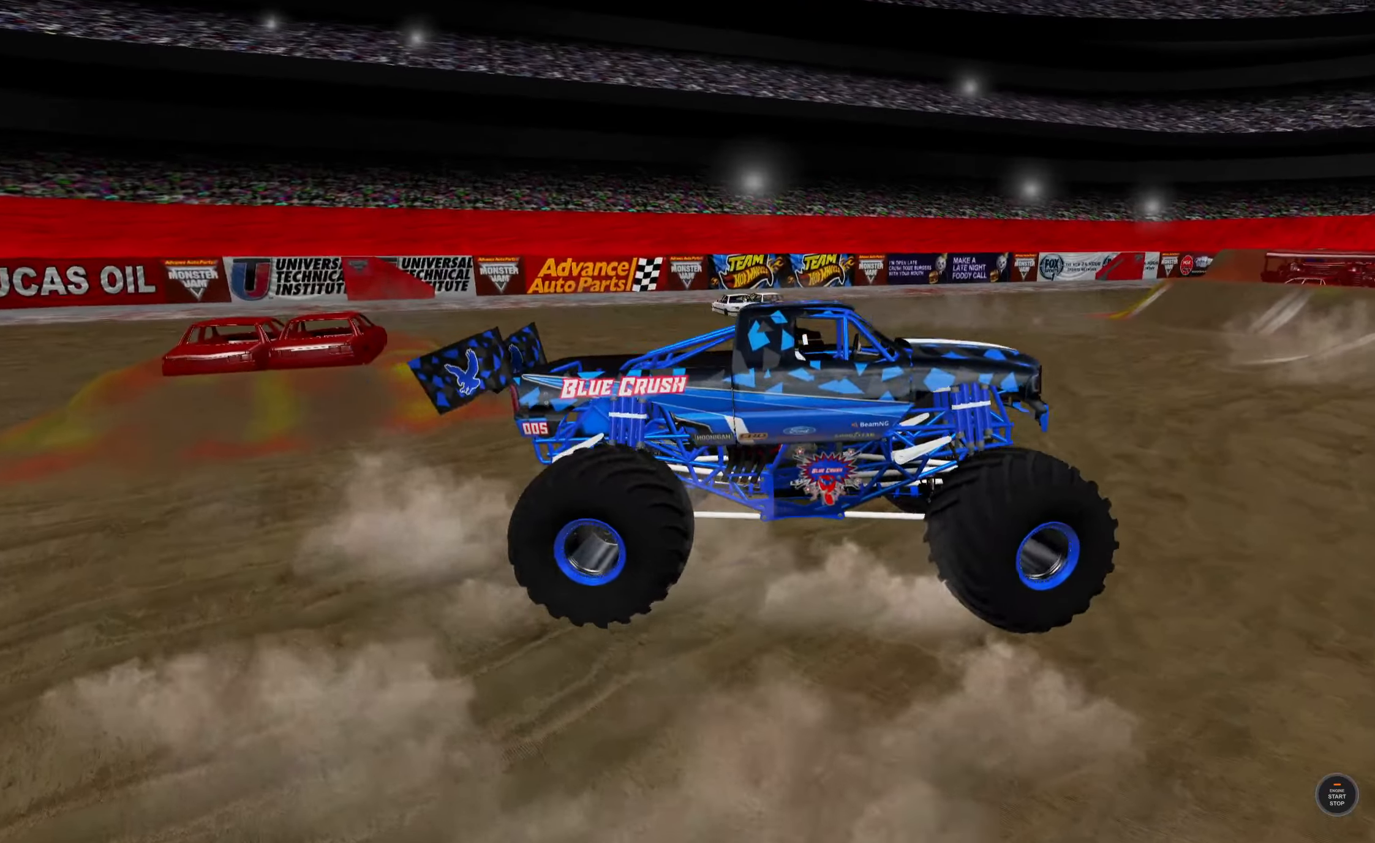
{"buttons": [], "left_stick": "left", "right_stick": "center", "events": [[50, "R3", "down"], [183, "R3", "up"]]}
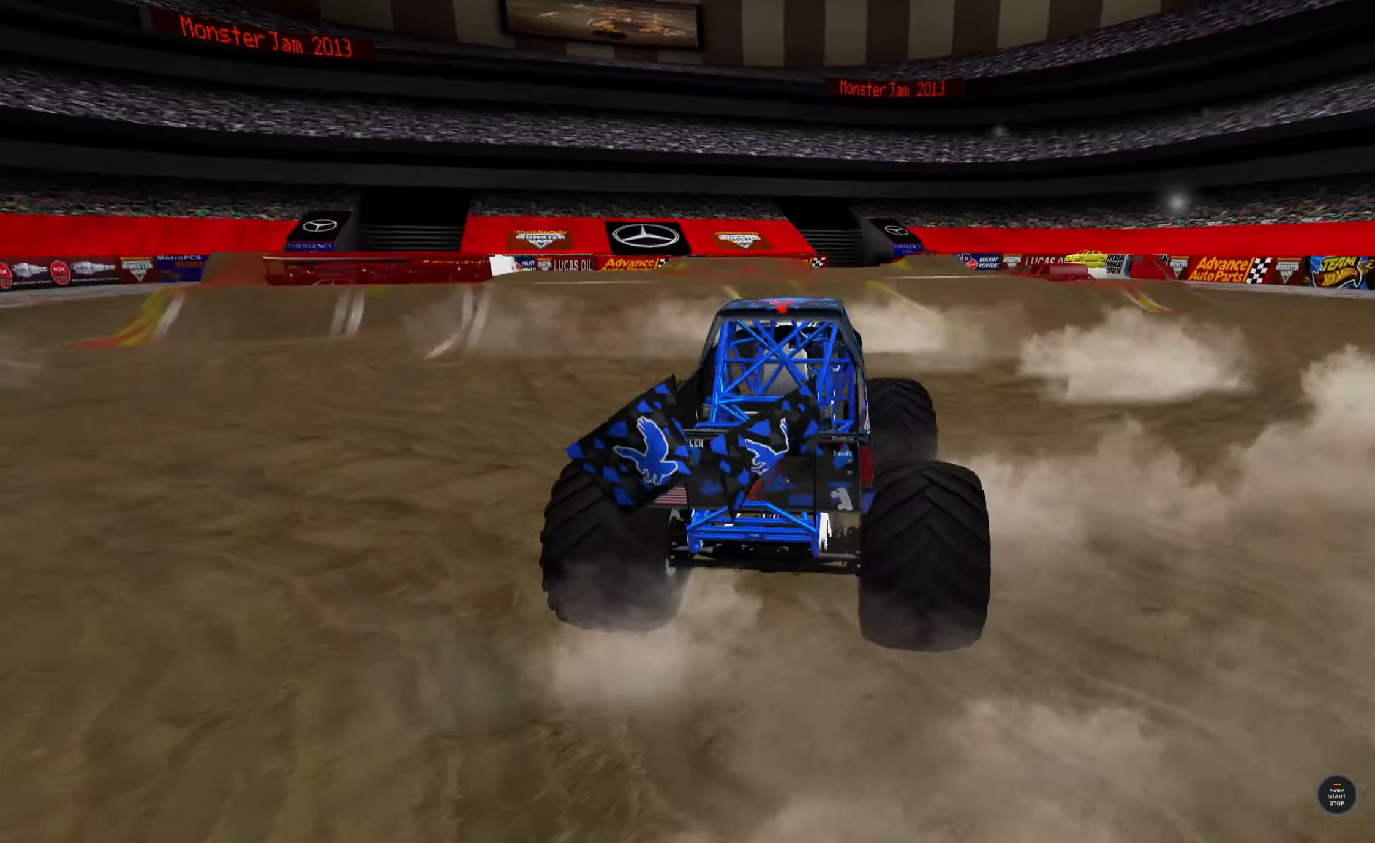
{"buttons": ["R2"], "left_stick": "left", "right_stick": "center", "events": [[216, "R2", "down"]]}
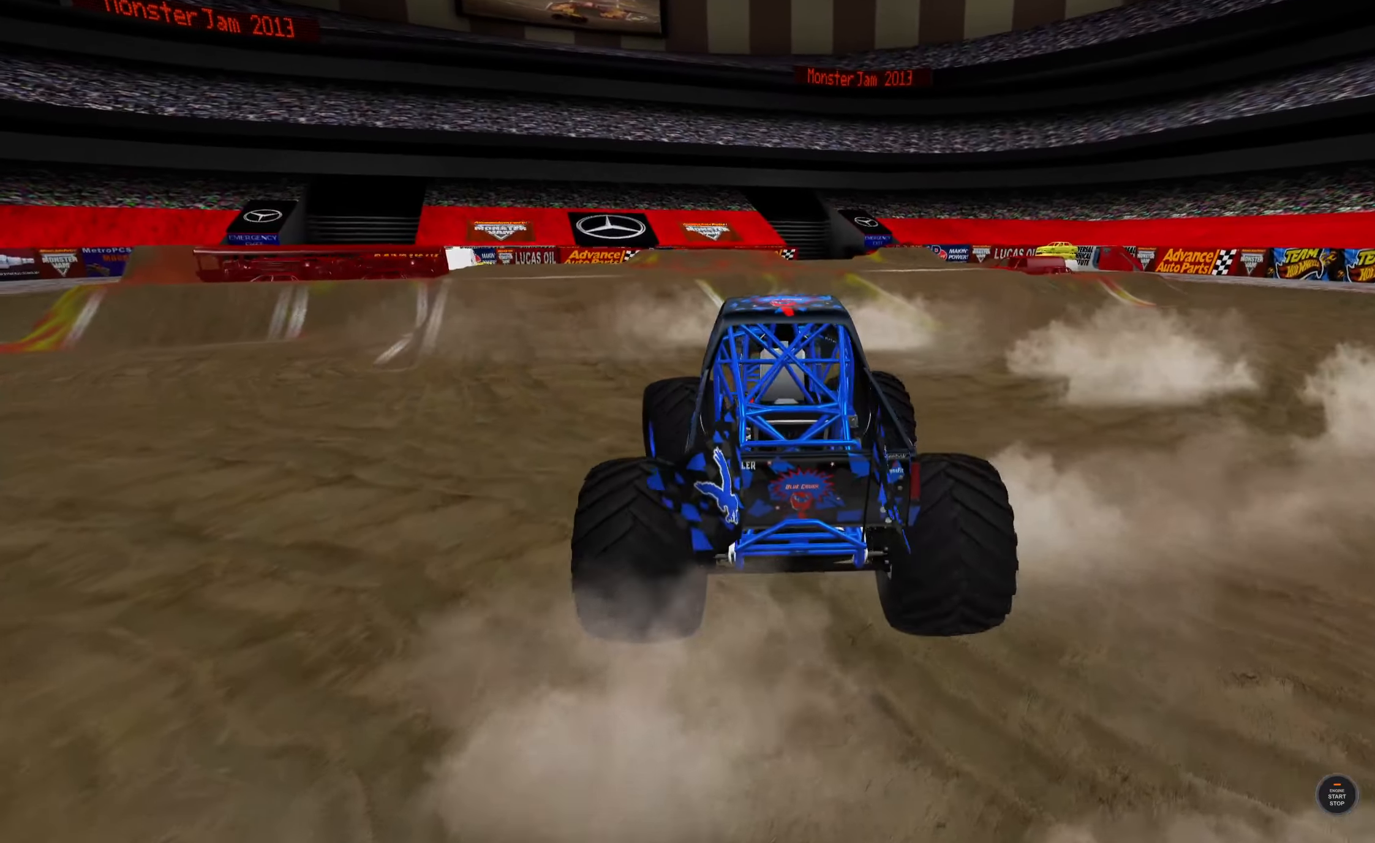
{"buttons": ["R2"], "left_stick": "left", "right_stick": "center", "events": []}
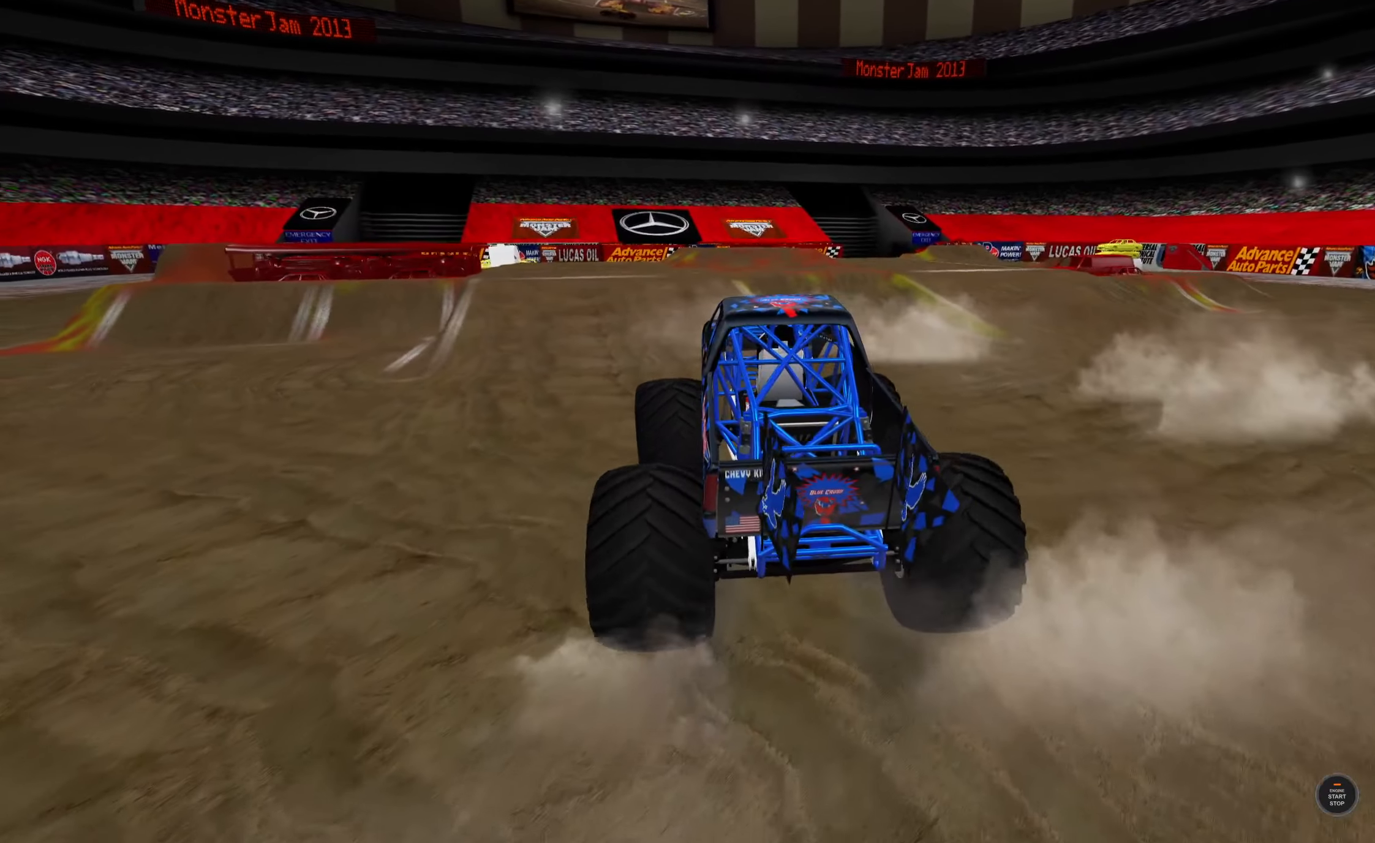
{"buttons": ["R2"], "left_stick": "center", "right_stick": "center", "events": [[50, "left_stick", "center"]]}
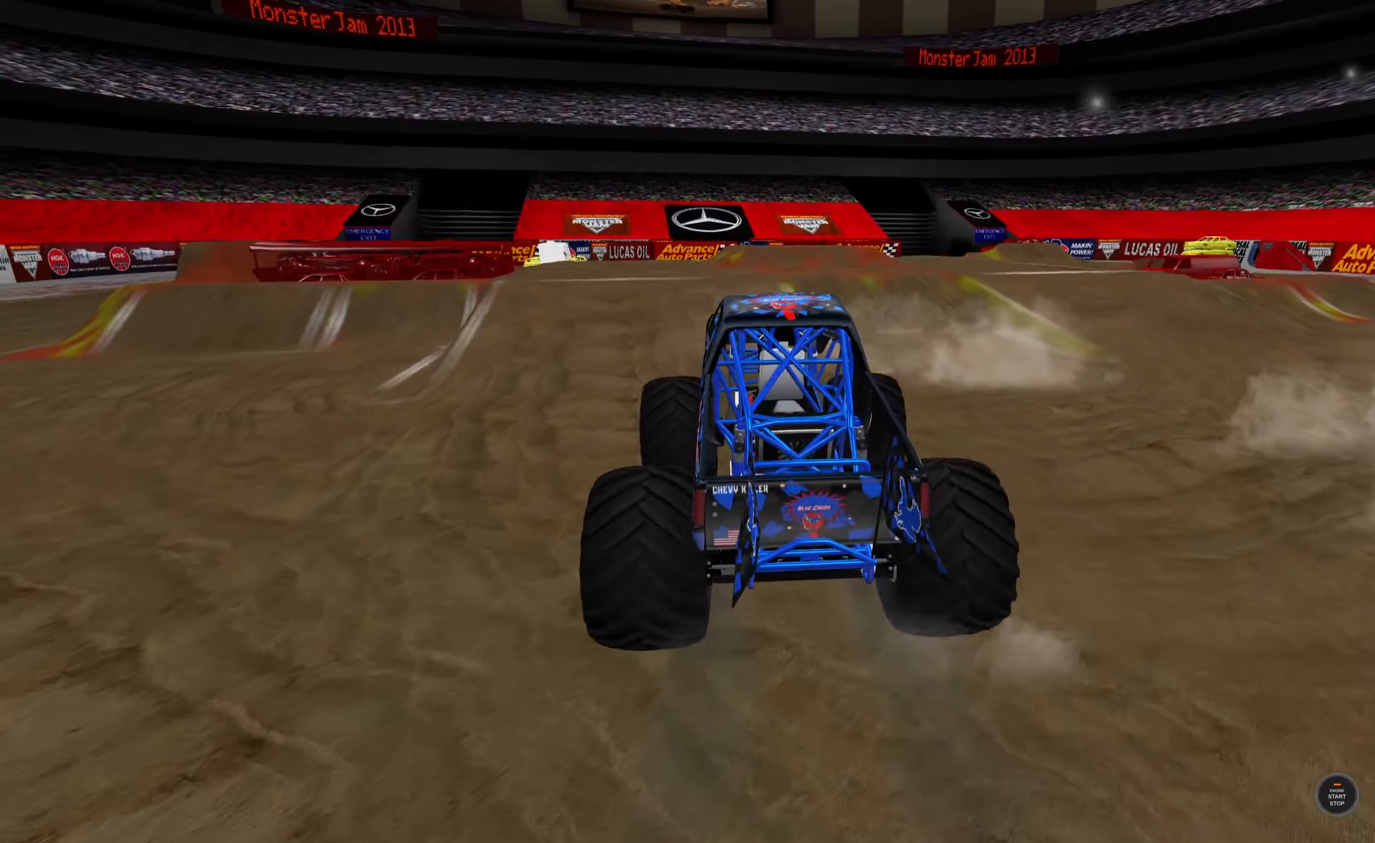
{"buttons": ["R2"], "left_stick": "right", "right_stick": "center", "events": [[350, "left_stick", "right"]]}
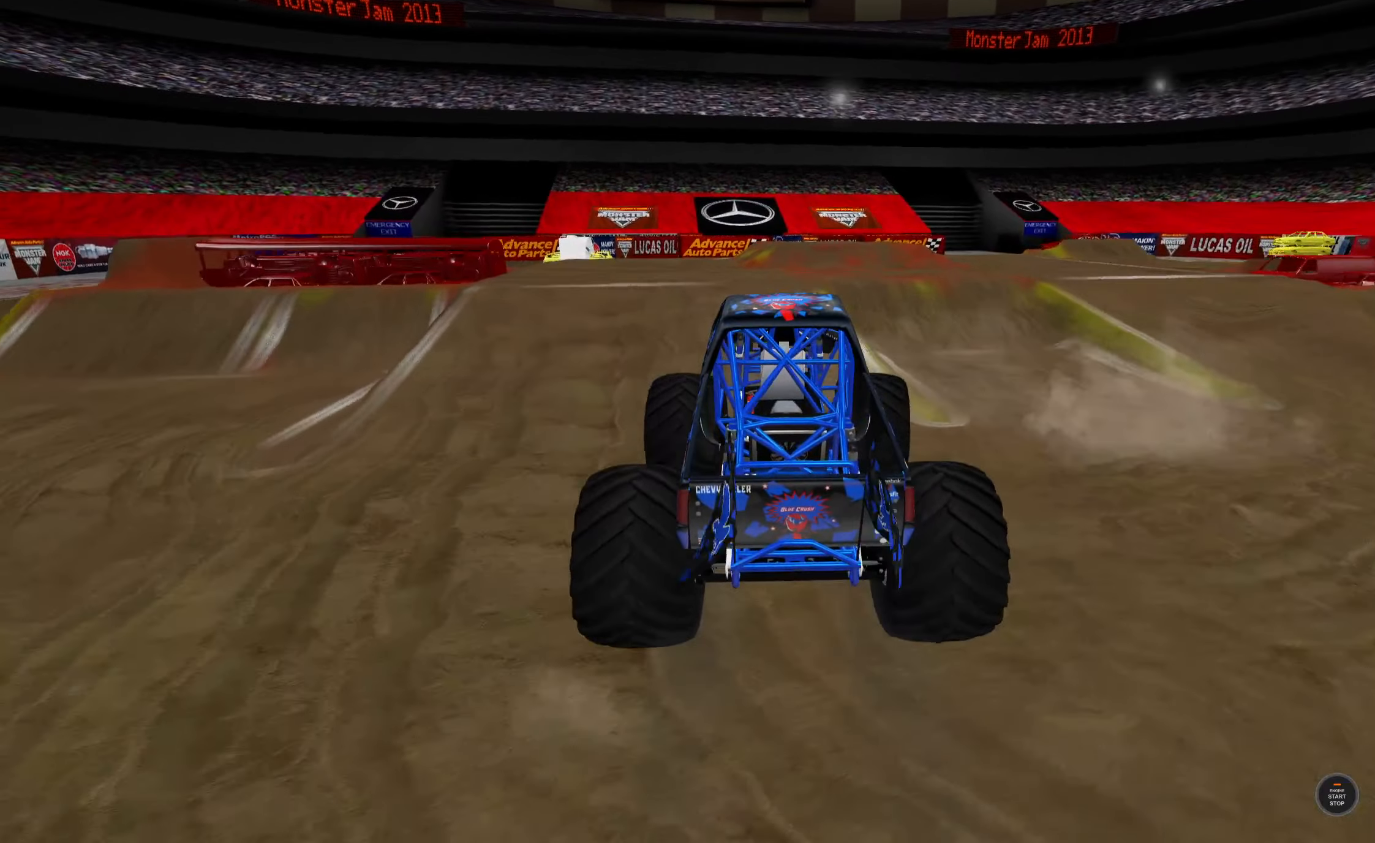
{"buttons": ["R2"], "left_stick": "center", "right_stick": "center", "events": [[250, "left_stick", "center"]]}
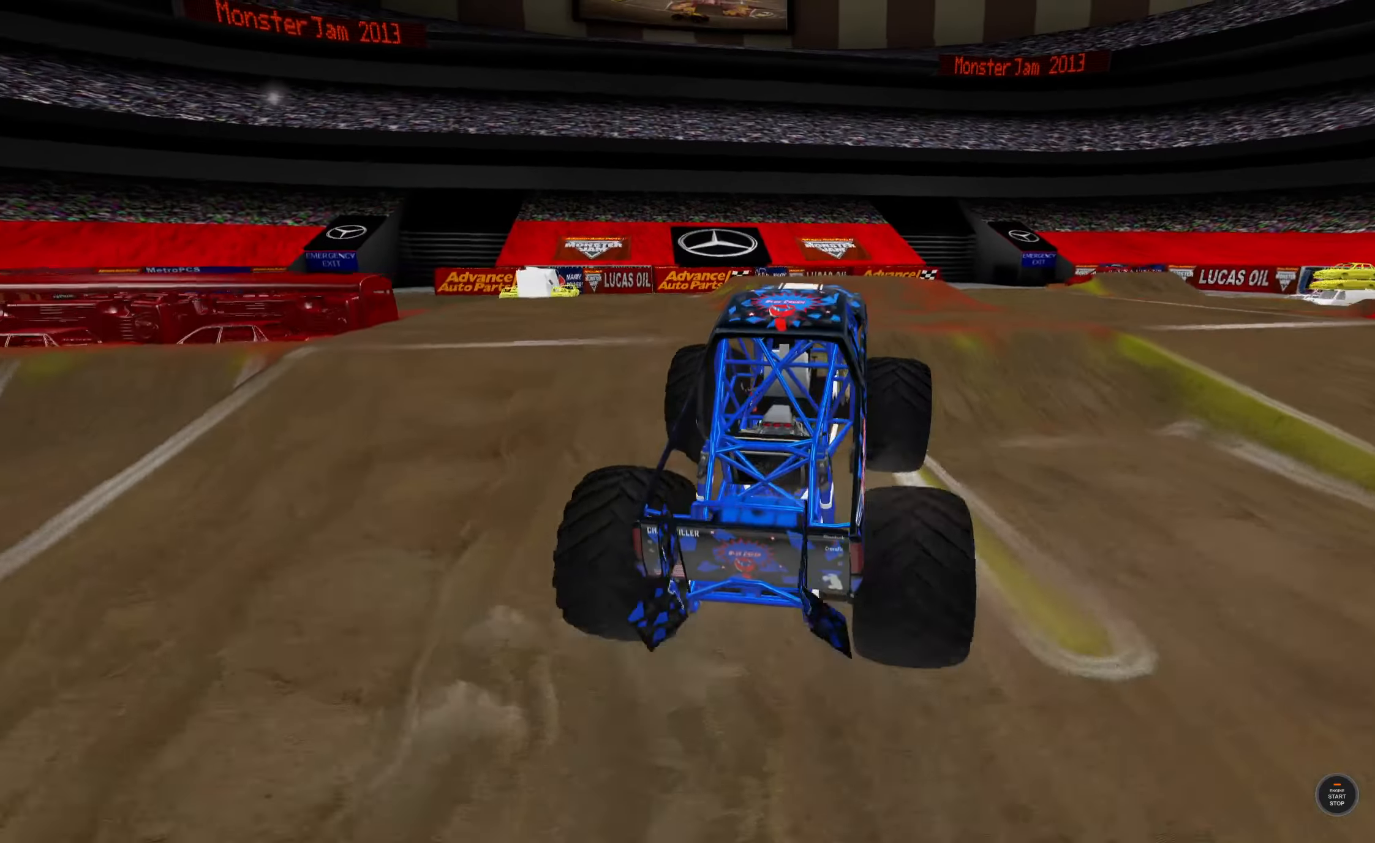
{"buttons": ["R2"], "left_stick": "left", "right_stick": "center", "events": [[433, "left_stick", "left"]]}
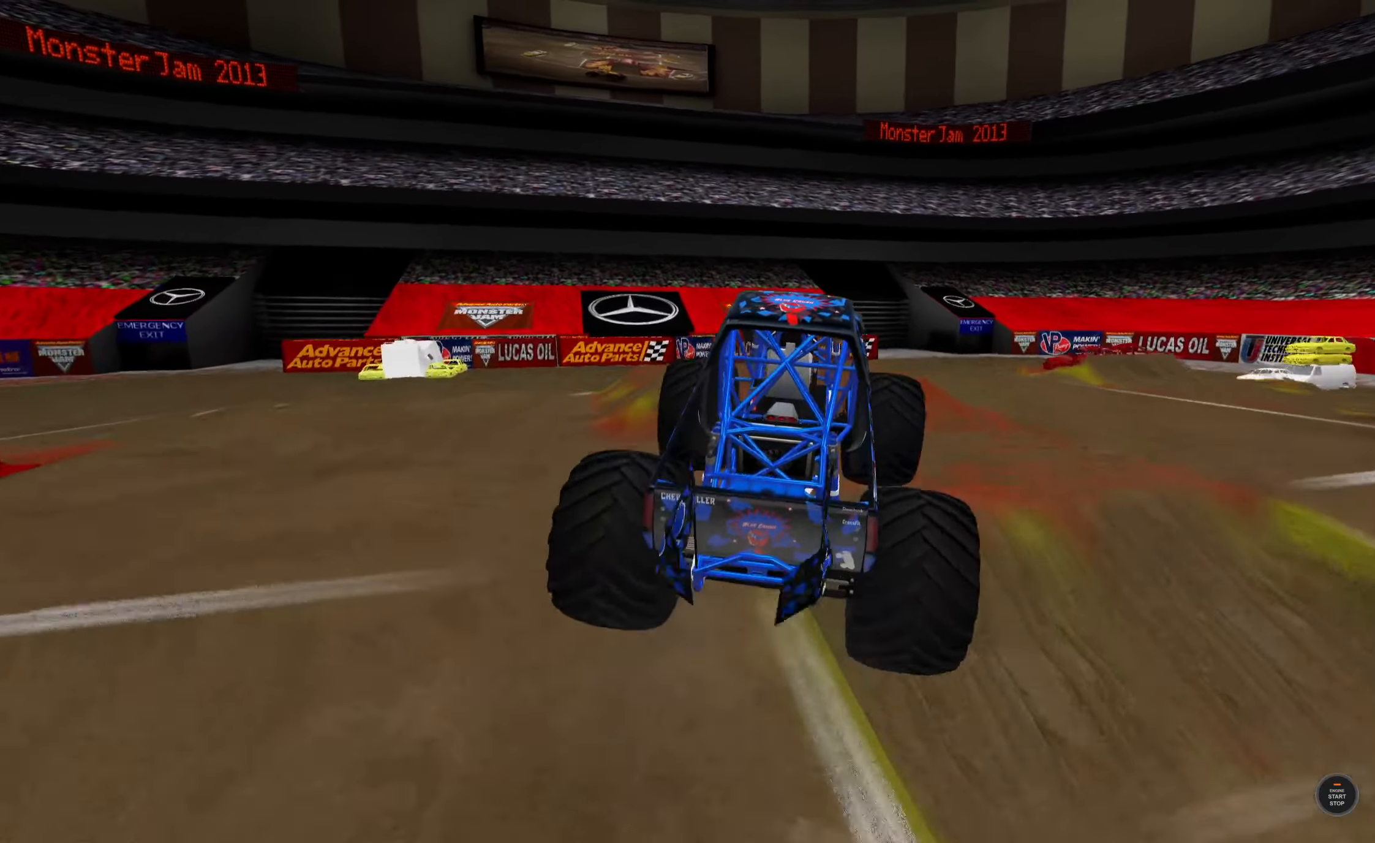
{"buttons": ["R2"], "left_stick": "left", "right_stick": "center", "events": [[150, "L2", "down"], [150, "R2", "up"], [383, "R2", "down"], [433, "L2", "up"]]}